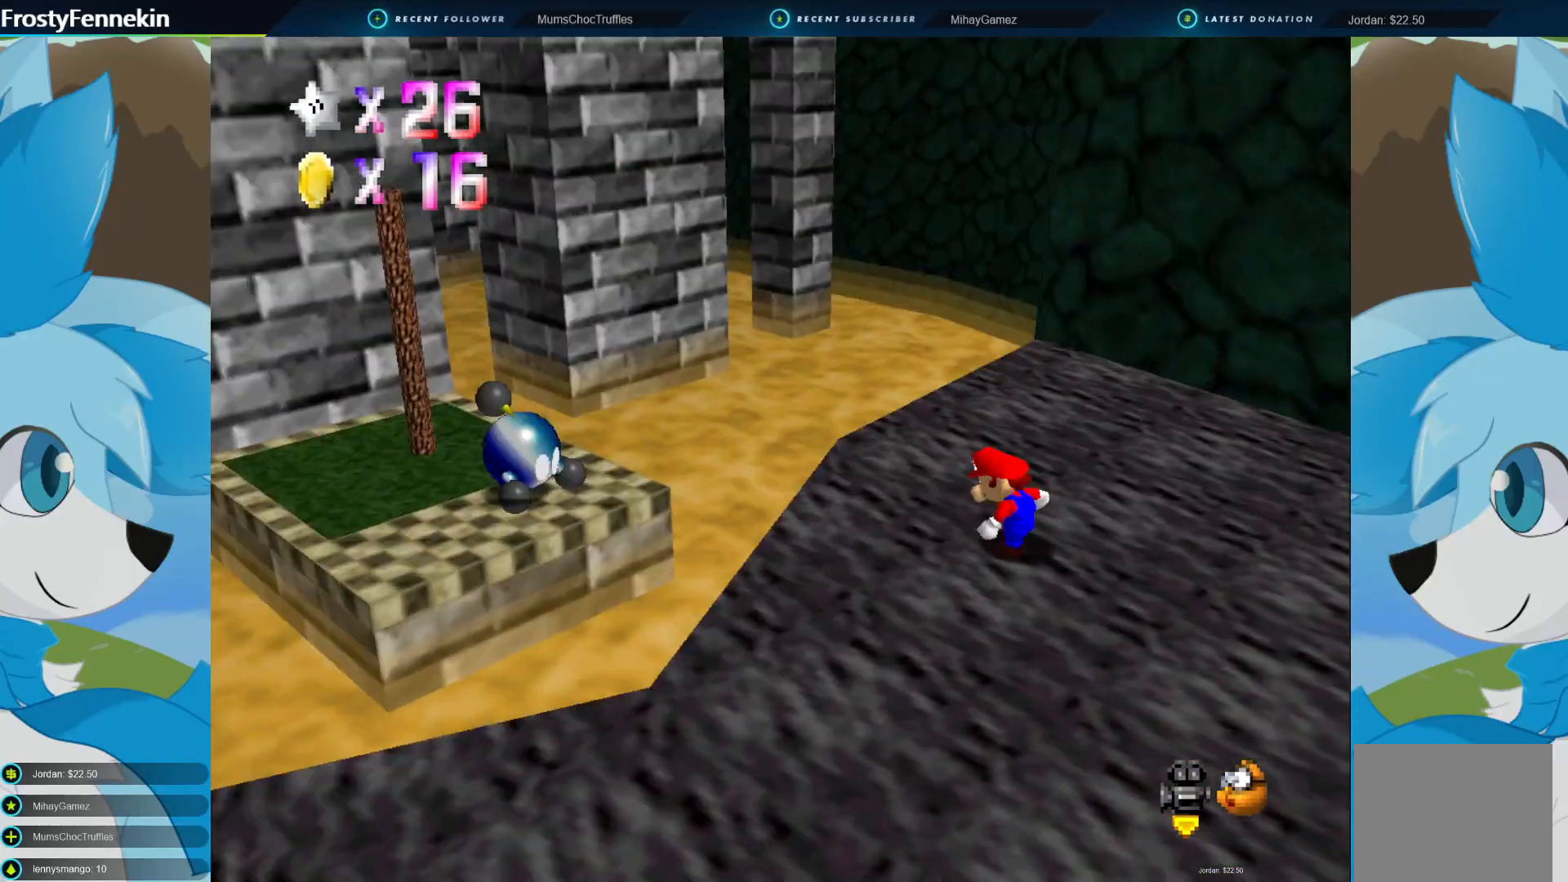
Gameplay with a controller (PlayStation layout); each line is a JSON object with the inputs held at the frame after it. "events" lists button and stick changes between this image and that frame as [ms after this image, input, new state], when the widget could be followed in between.
{"buttons": [], "left_stick": "center", "right_stick": "center", "events": [[33, "DPAD_RIGHT", "up"], [133, "DPAD_RIGHT", "down"], [233, "DPAD_RIGHT", "up"]]}
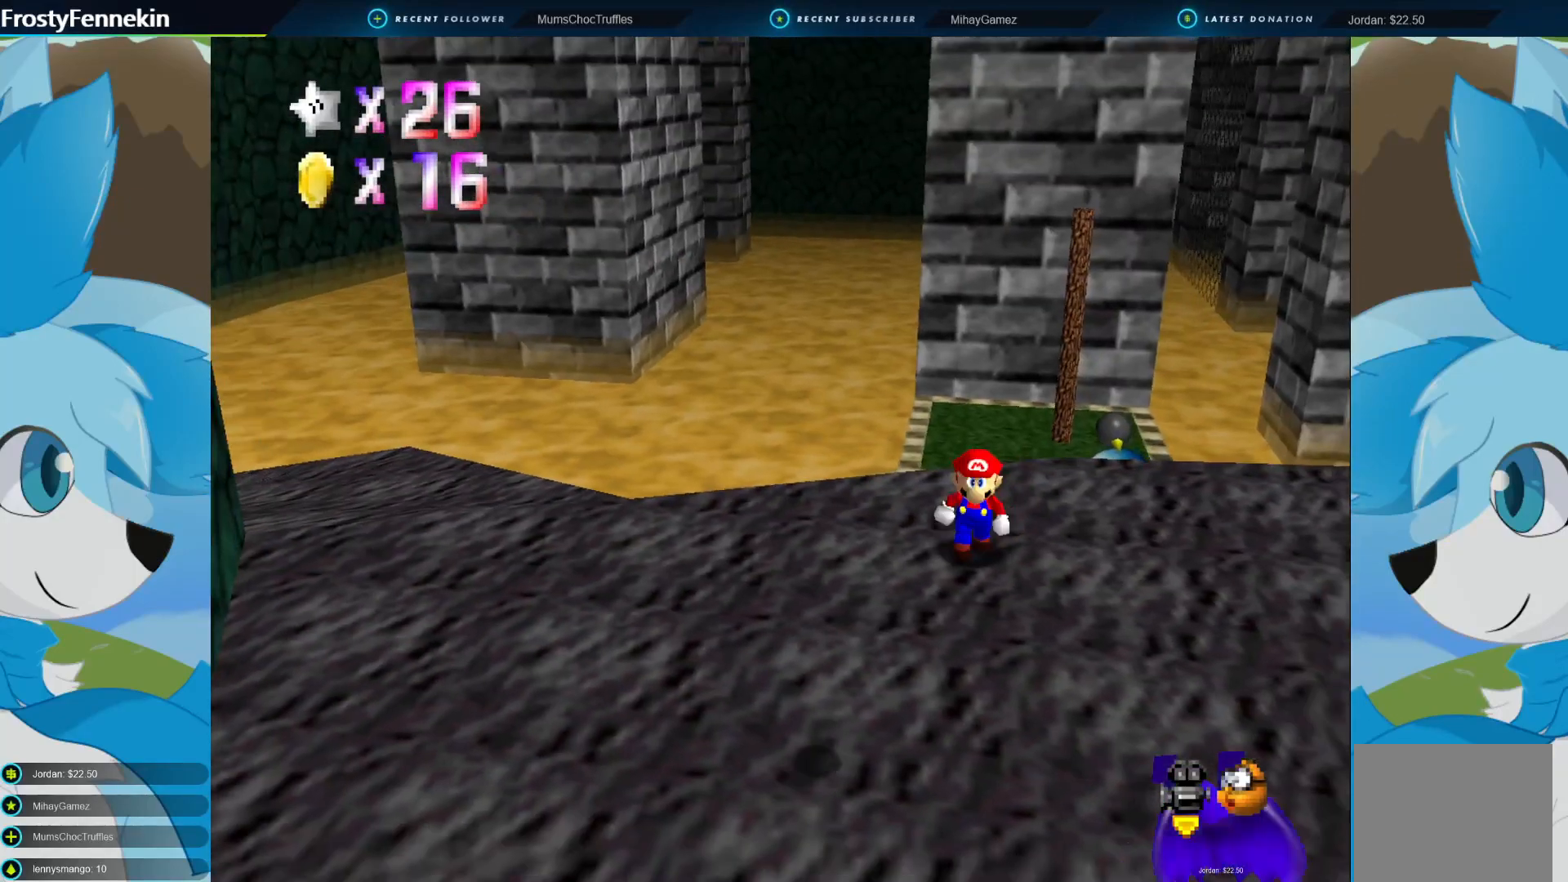
{"buttons": [], "left_stick": "right", "right_stick": "center", "events": [[33, "left_stick", "down-right"], [400, "left_stick", "right"]]}
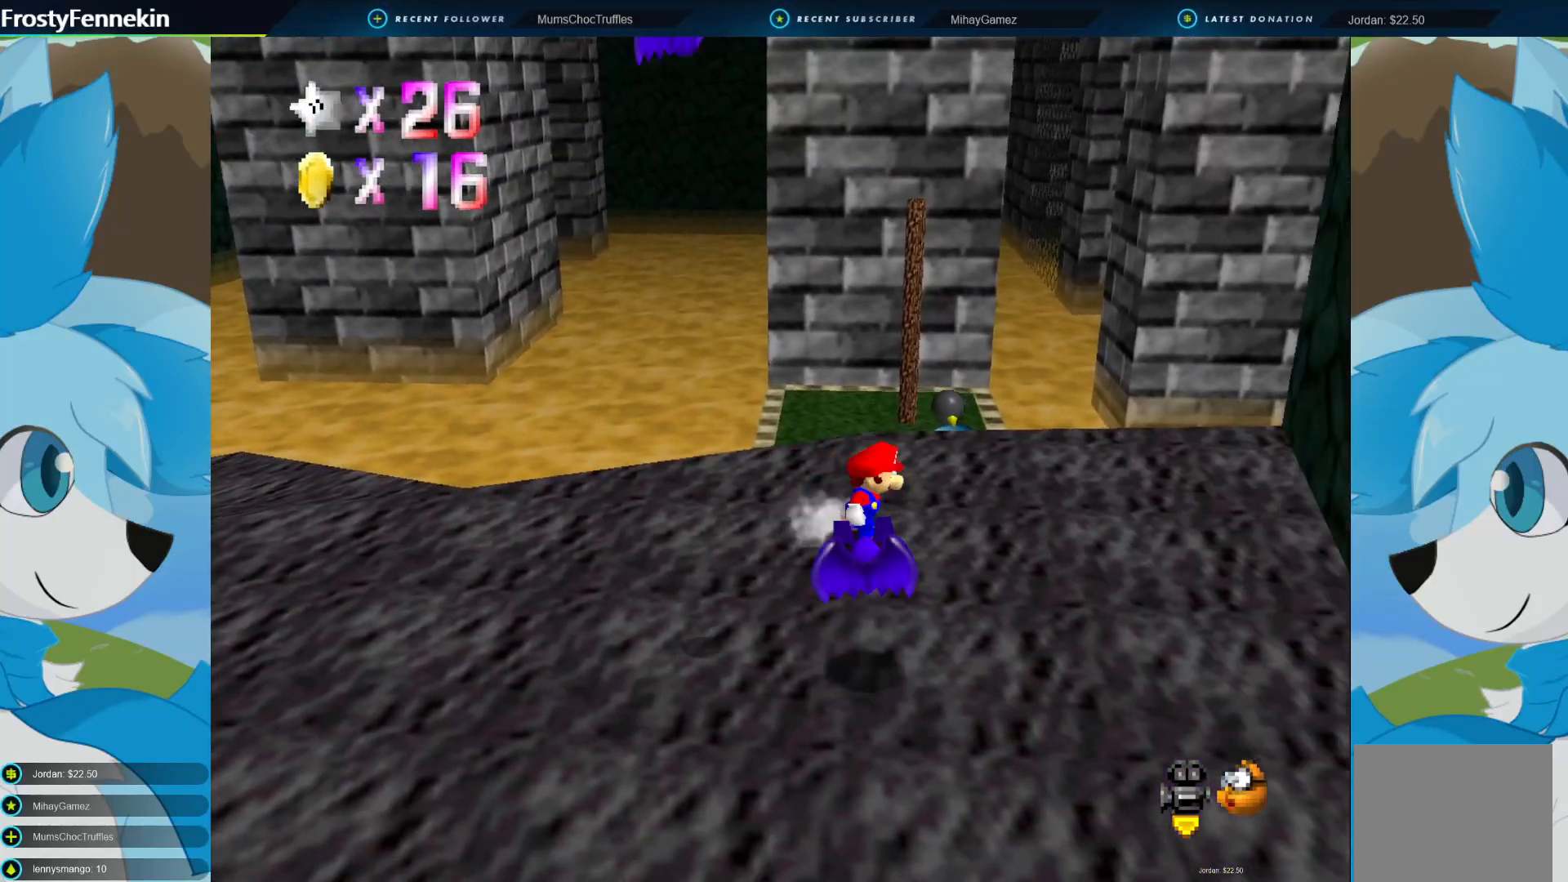
{"buttons": [], "left_stick": "up", "right_stick": "center", "events": [[300, "left_stick", "up-right"], [467, "left_stick", "up"]]}
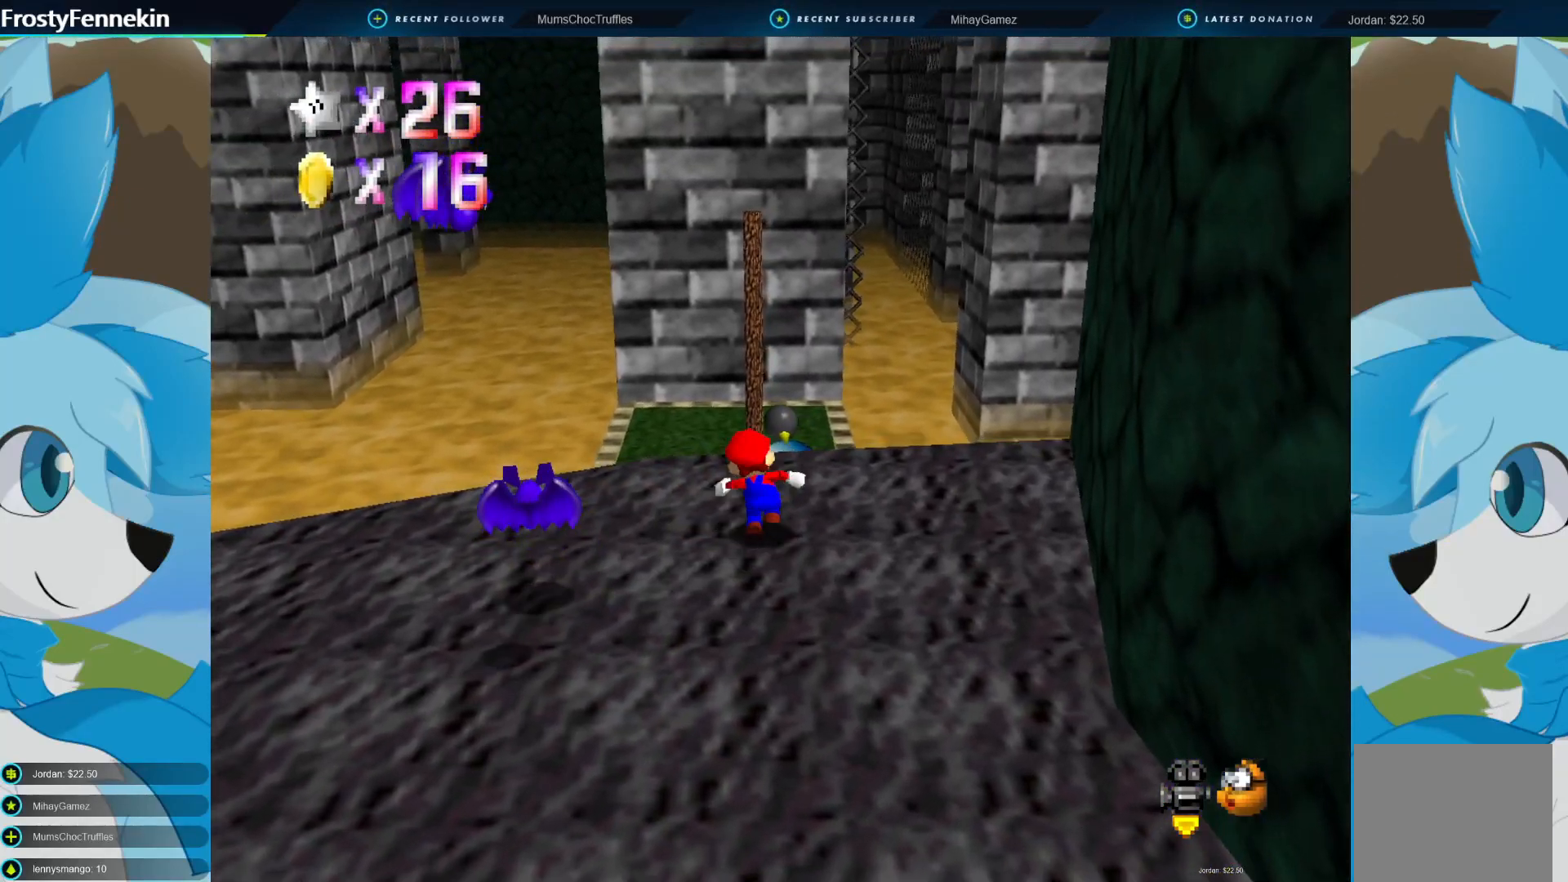
{"buttons": ["CROSS", "CIRCLE"], "left_stick": "up", "right_stick": "center", "events": [[167, "CIRCLE", "down"], [233, "CROSS", "down"]]}
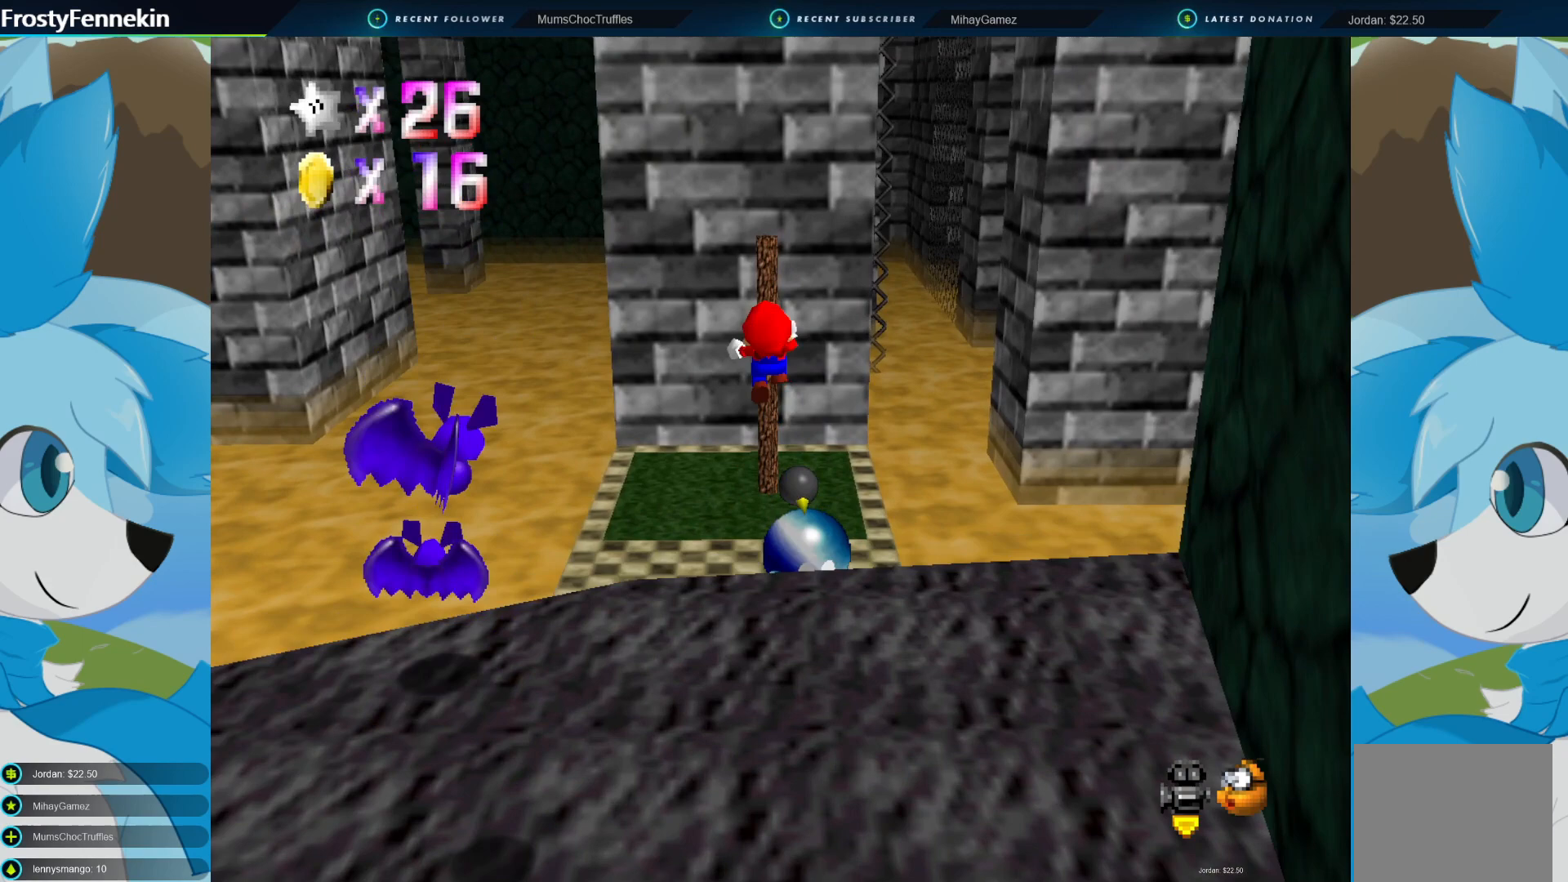
{"buttons": [], "left_stick": "left", "right_stick": "center", "events": [[300, "left_stick", "up-left"], [367, "CROSS", "up"], [400, "CIRCLE", "up"], [433, "left_stick", "left"]]}
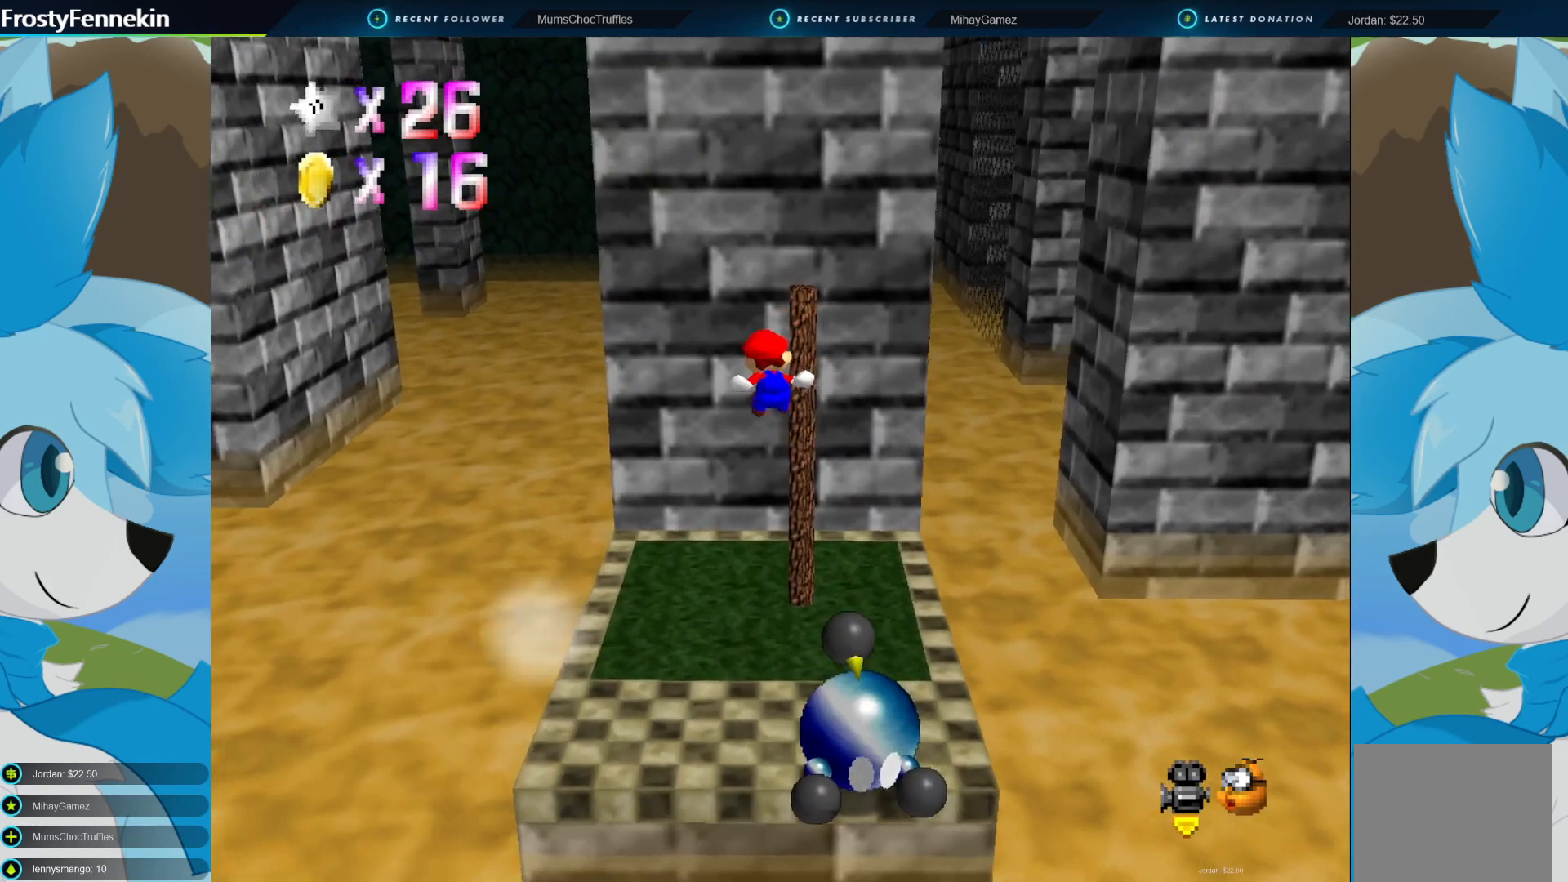
{"buttons": [], "left_stick": "left", "right_stick": "center", "events": []}
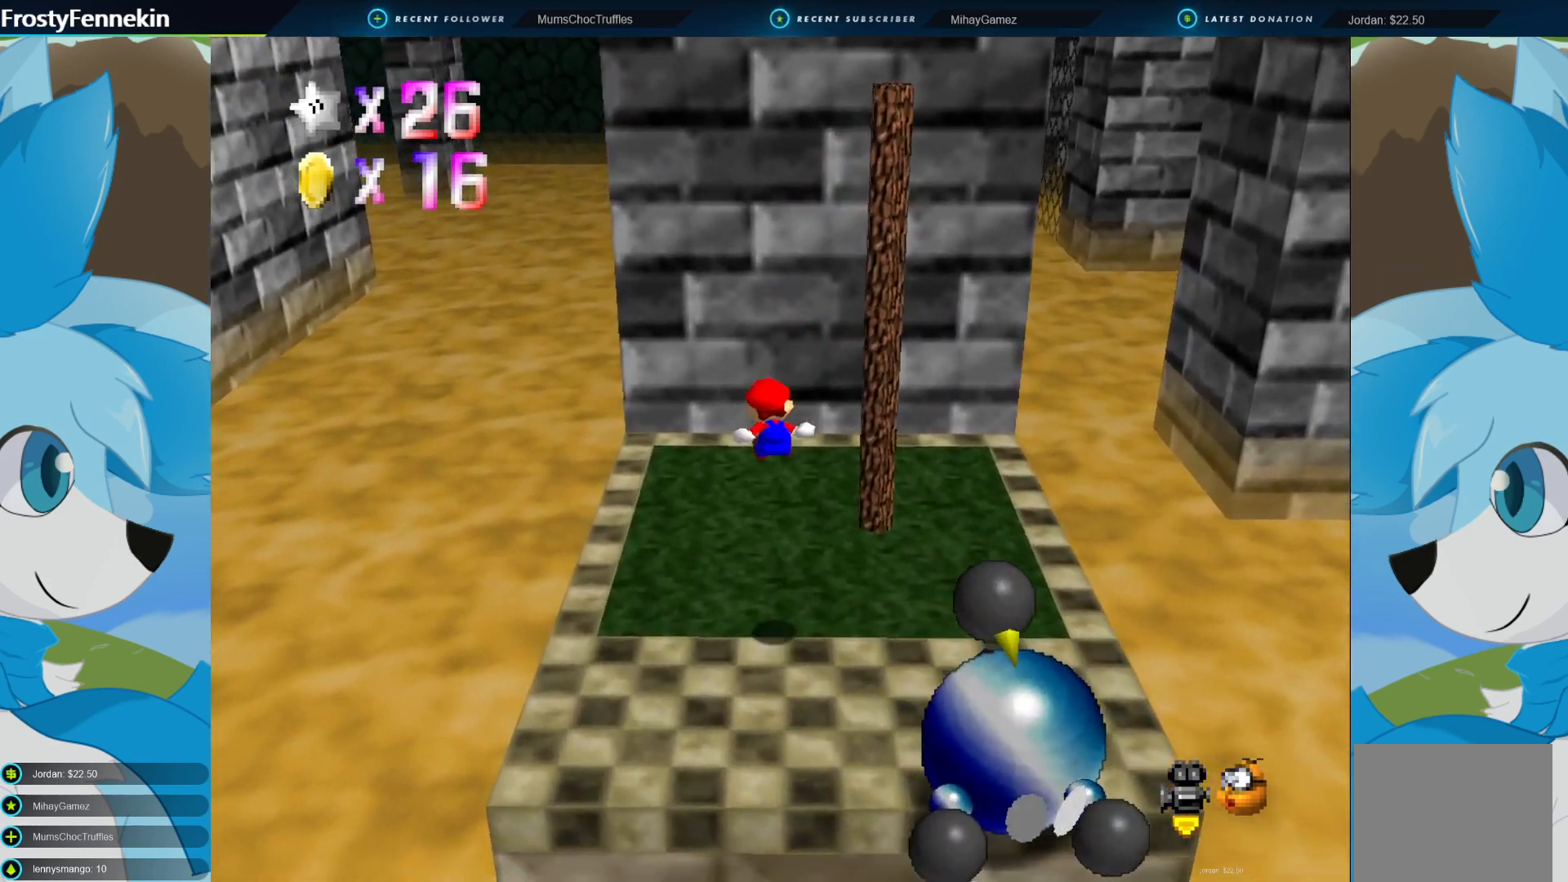
{"buttons": [], "left_stick": "up", "right_stick": "center", "events": [[100, "left_stick", "up-left"], [267, "left_stick", "up"]]}
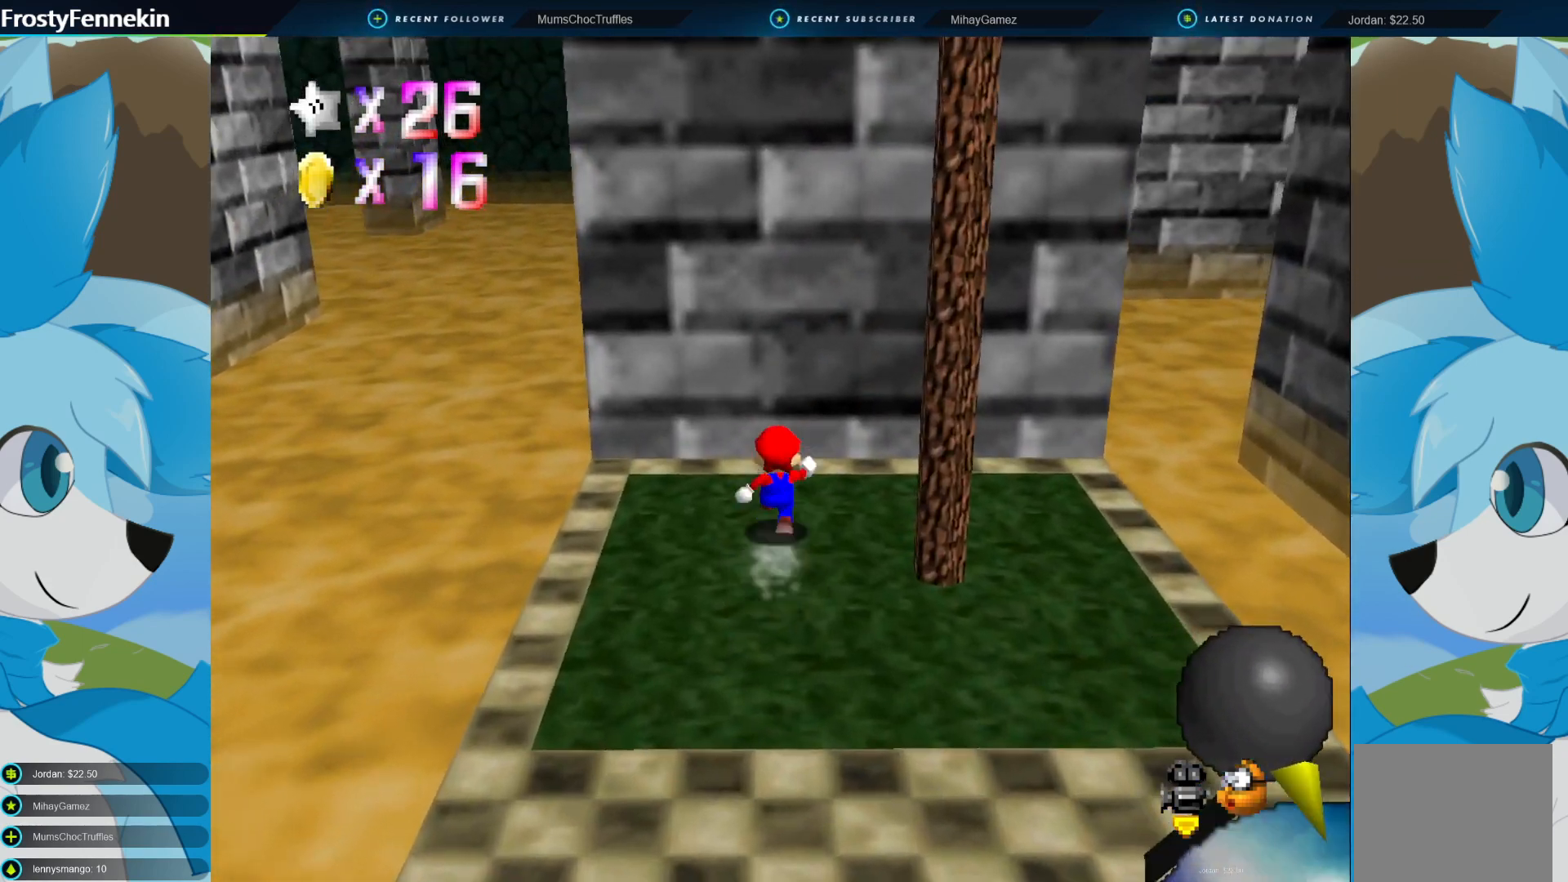
{"buttons": [], "left_stick": "up-right", "right_stick": "center", "events": [[100, "left_stick", "center"], [267, "left_stick", "up"], [400, "left_stick", "up-right"]]}
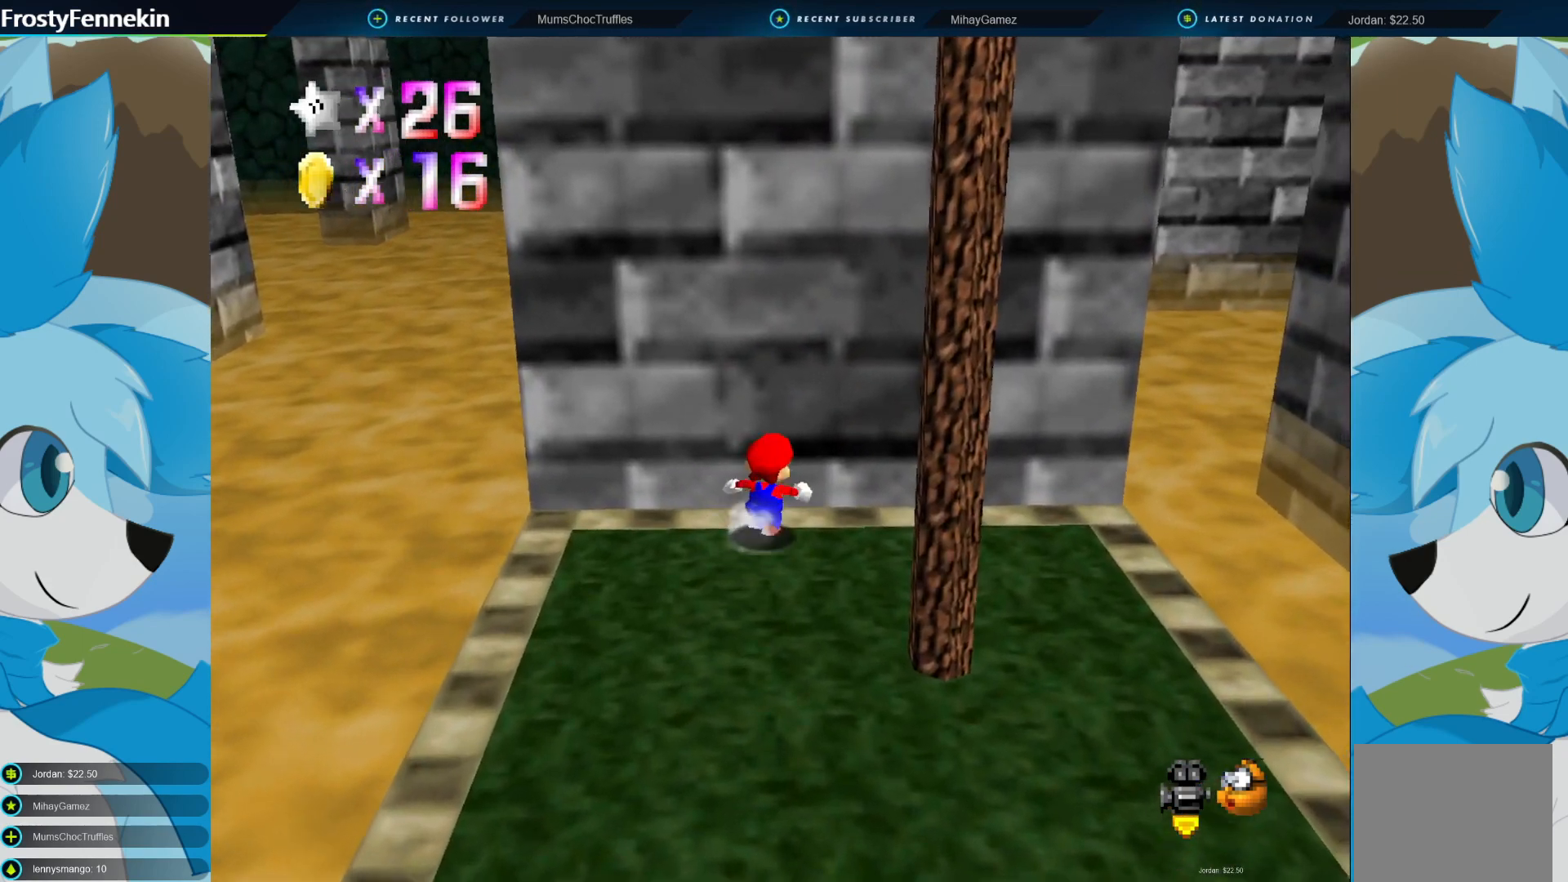
{"buttons": [], "left_stick": "right", "right_stick": "center", "events": [[367, "left_stick", "right"]]}
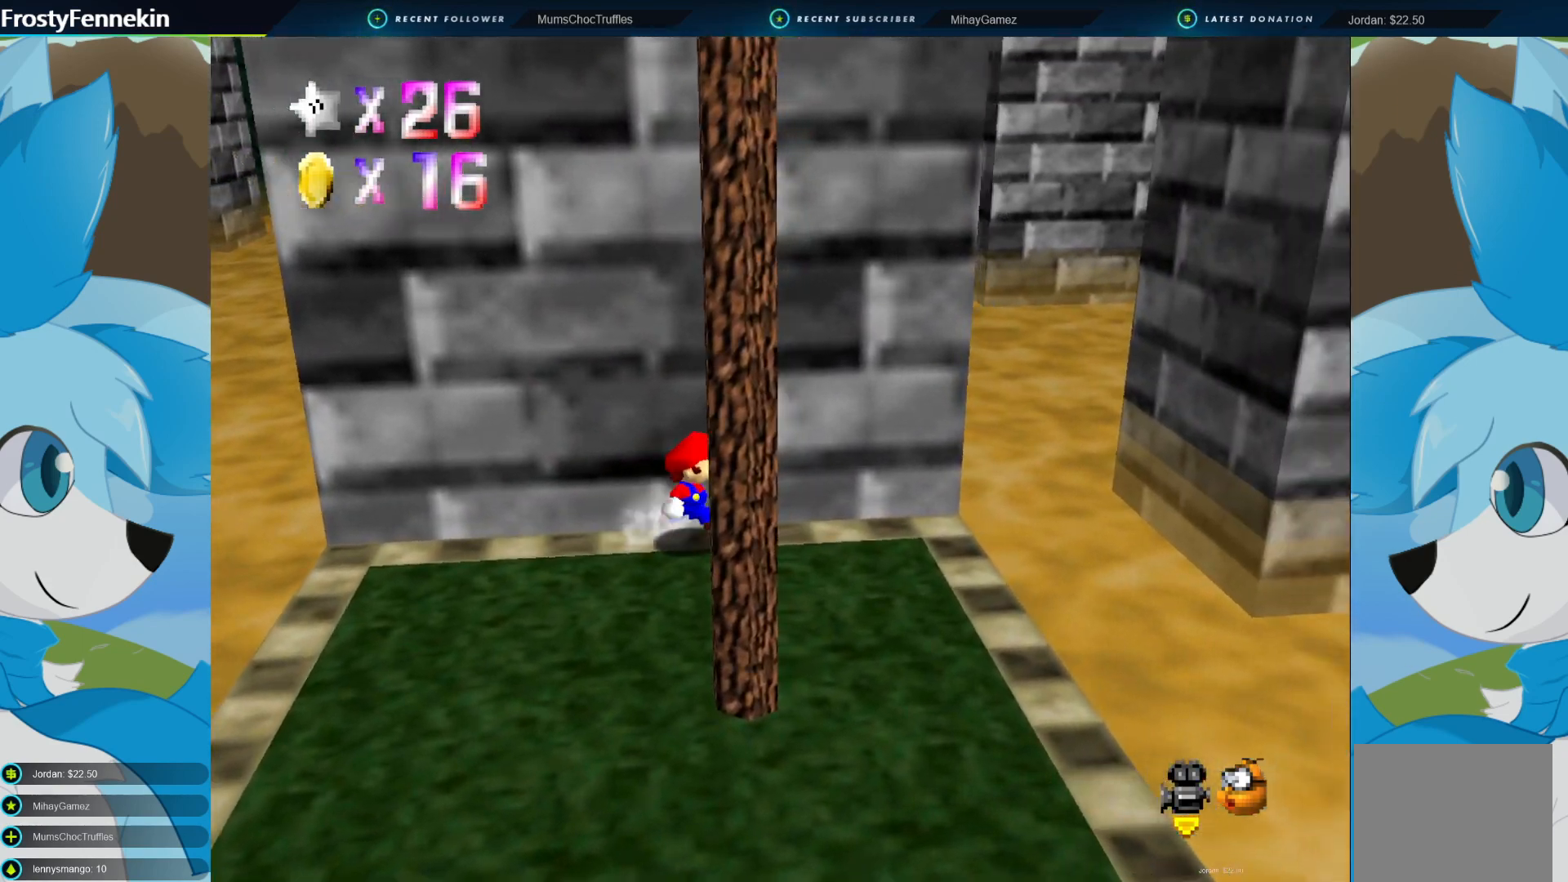
{"buttons": ["CROSS", "CIRCLE"], "left_stick": "right", "right_stick": "center", "events": [[333, "CIRCLE", "down"], [433, "CROSS", "down"]]}
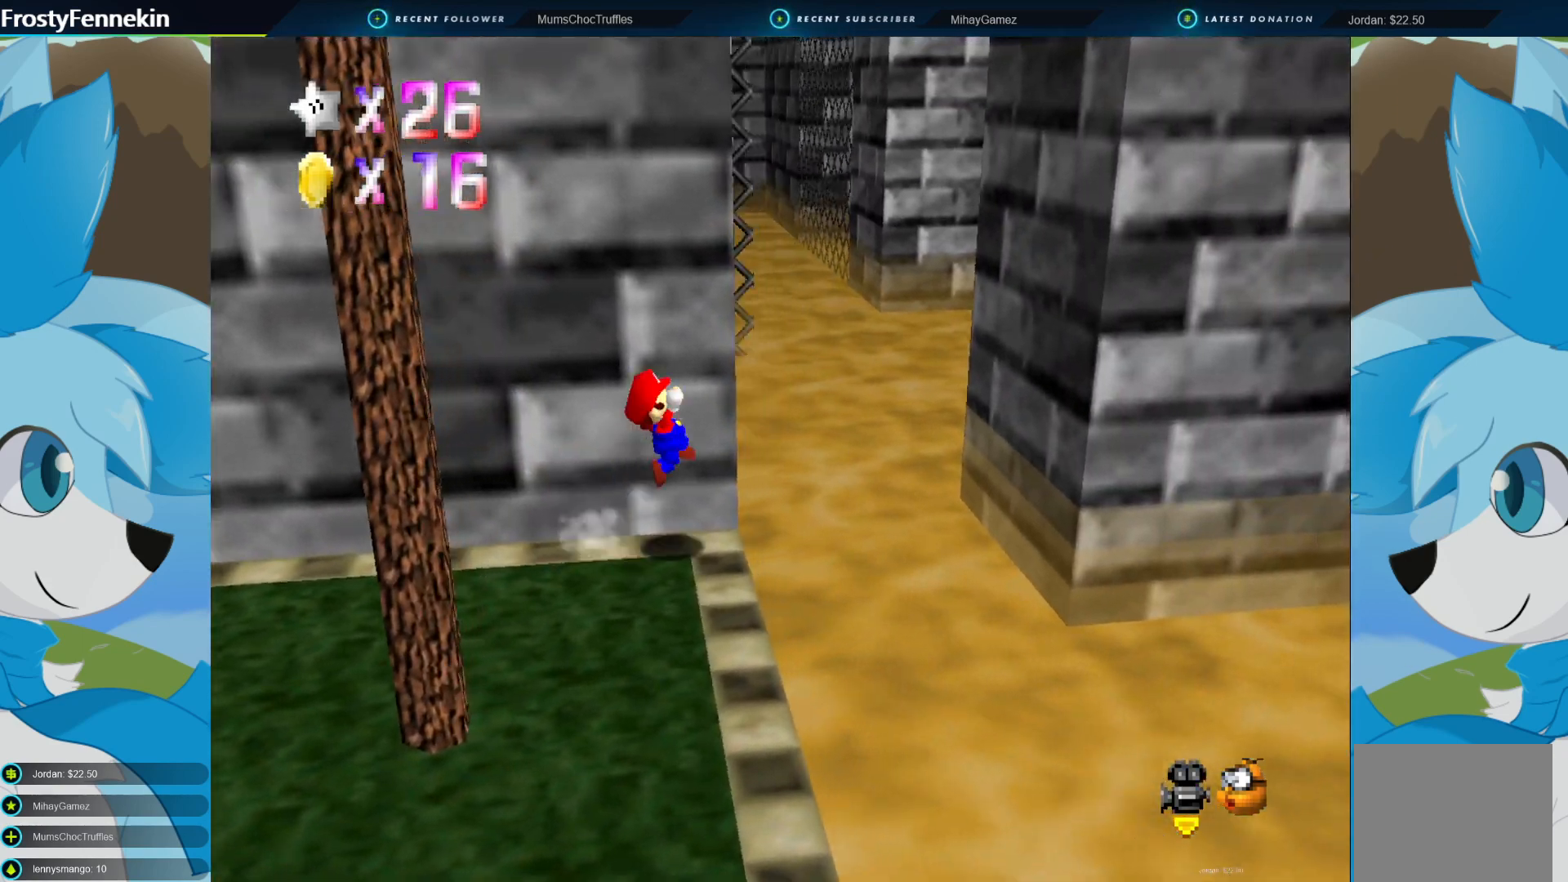
{"buttons": ["CROSS", "CIRCLE"], "left_stick": "up-right", "right_stick": "center", "events": [[133, "left_stick", "up-right"]]}
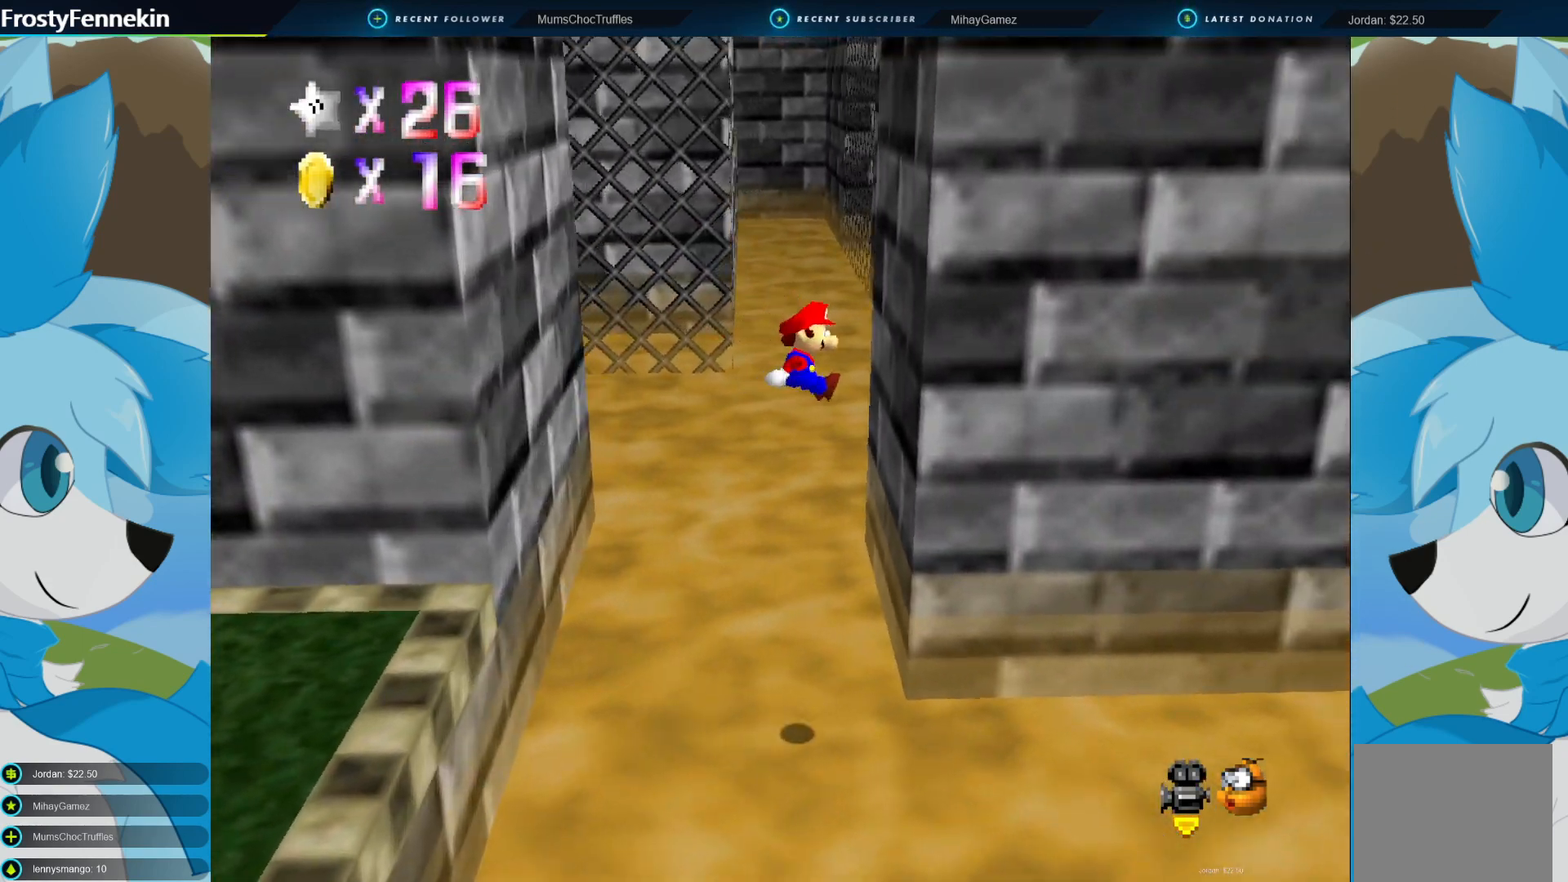
{"buttons": ["CROSS"], "left_stick": "up-left", "right_stick": "center", "events": [[33, "CIRCLE", "up"], [33, "CROSS", "up"], [167, "left_stick", "up"], [233, "CROSS", "down"], [300, "left_stick", "up-left"]]}
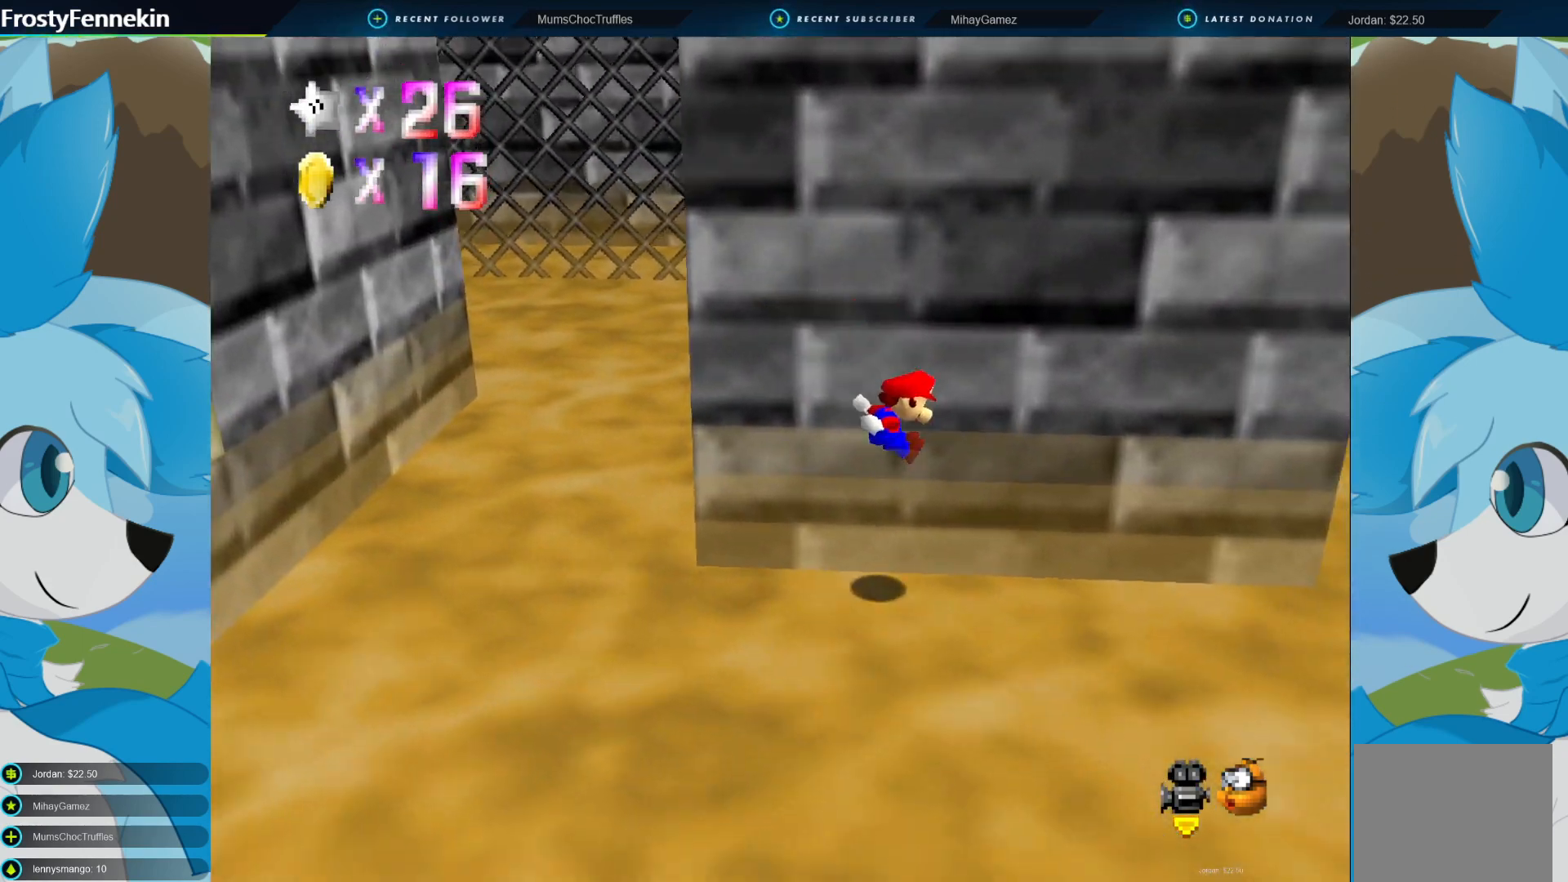
{"buttons": [], "left_stick": "center", "right_stick": "center", "events": [[33, "left_stick", "left"], [100, "CROSS", "up"], [300, "left_stick", "center"]]}
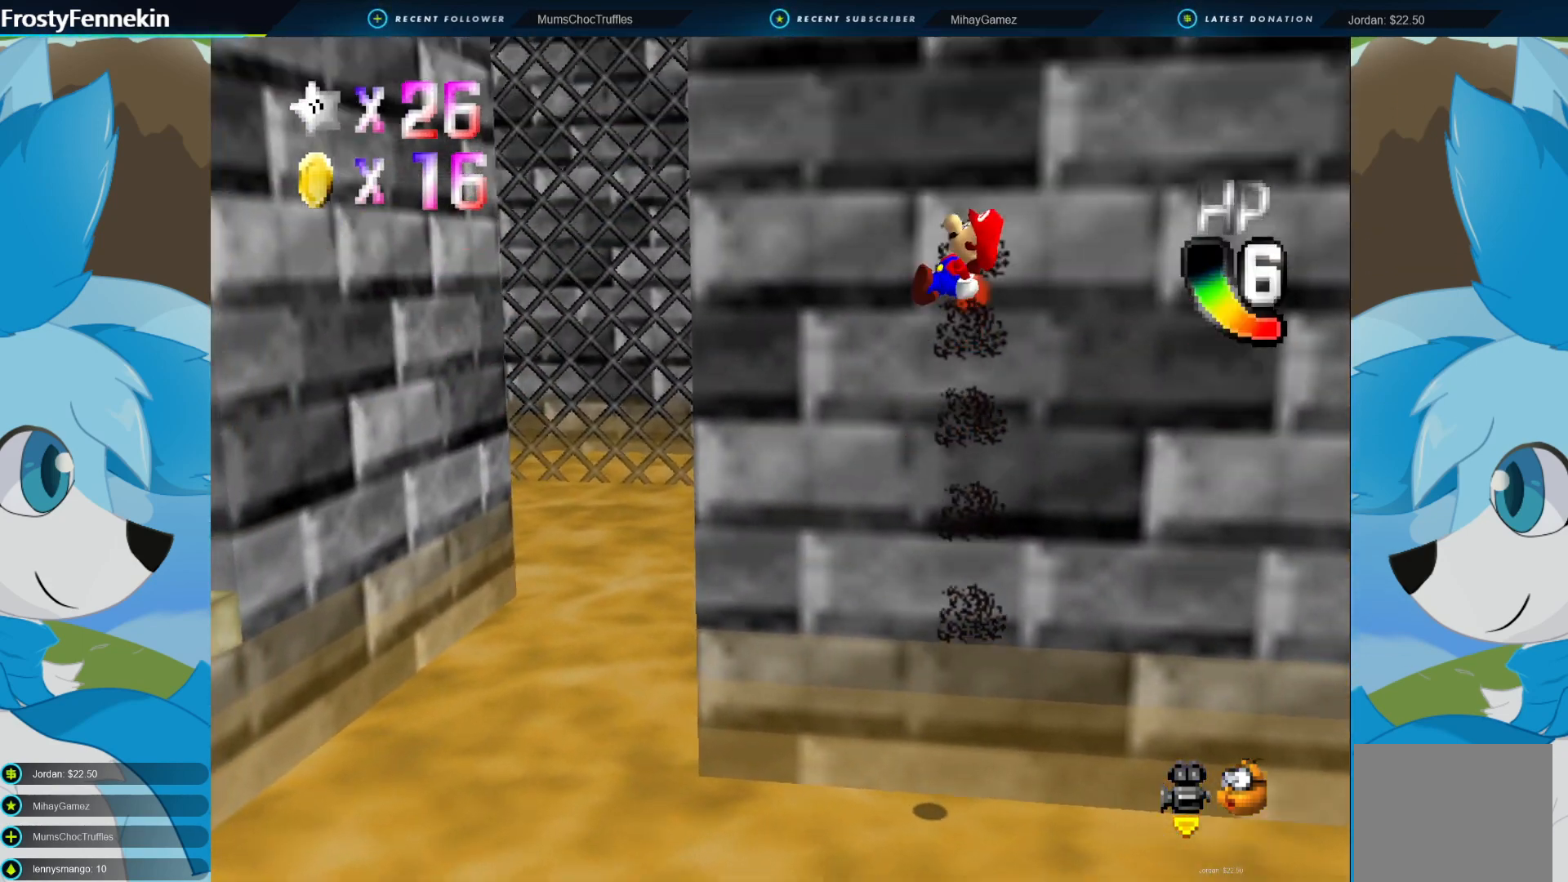
{"buttons": [], "left_stick": "down-left", "right_stick": "center", "events": [[133, "left_stick", "left"], [500, "left_stick", "down-left"]]}
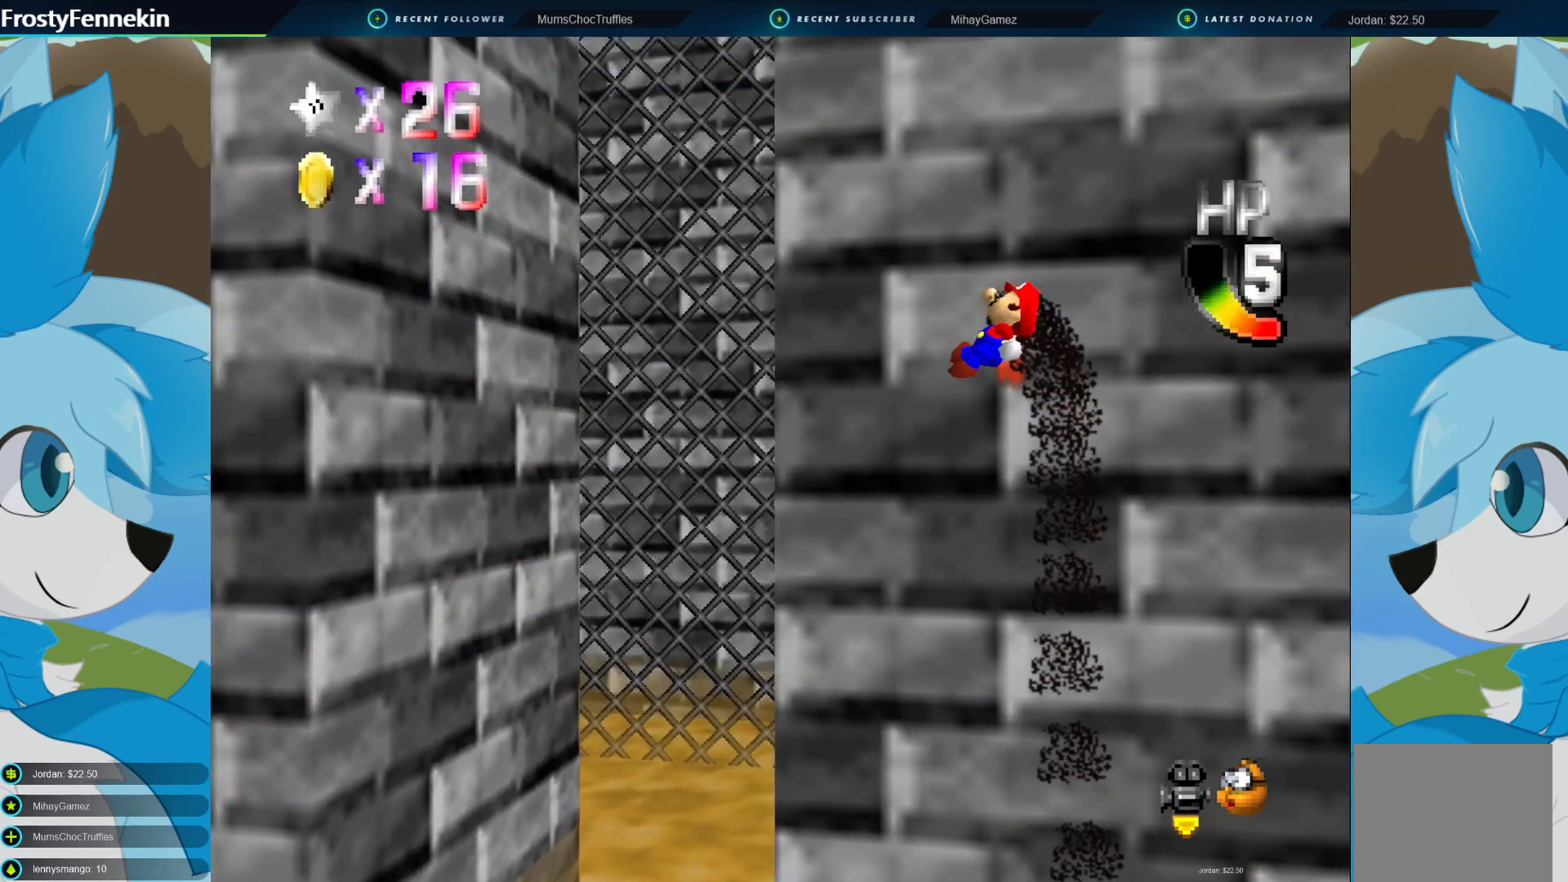
{"buttons": [], "left_stick": "center", "right_stick": "center", "events": [[467, "left_stick", "center"]]}
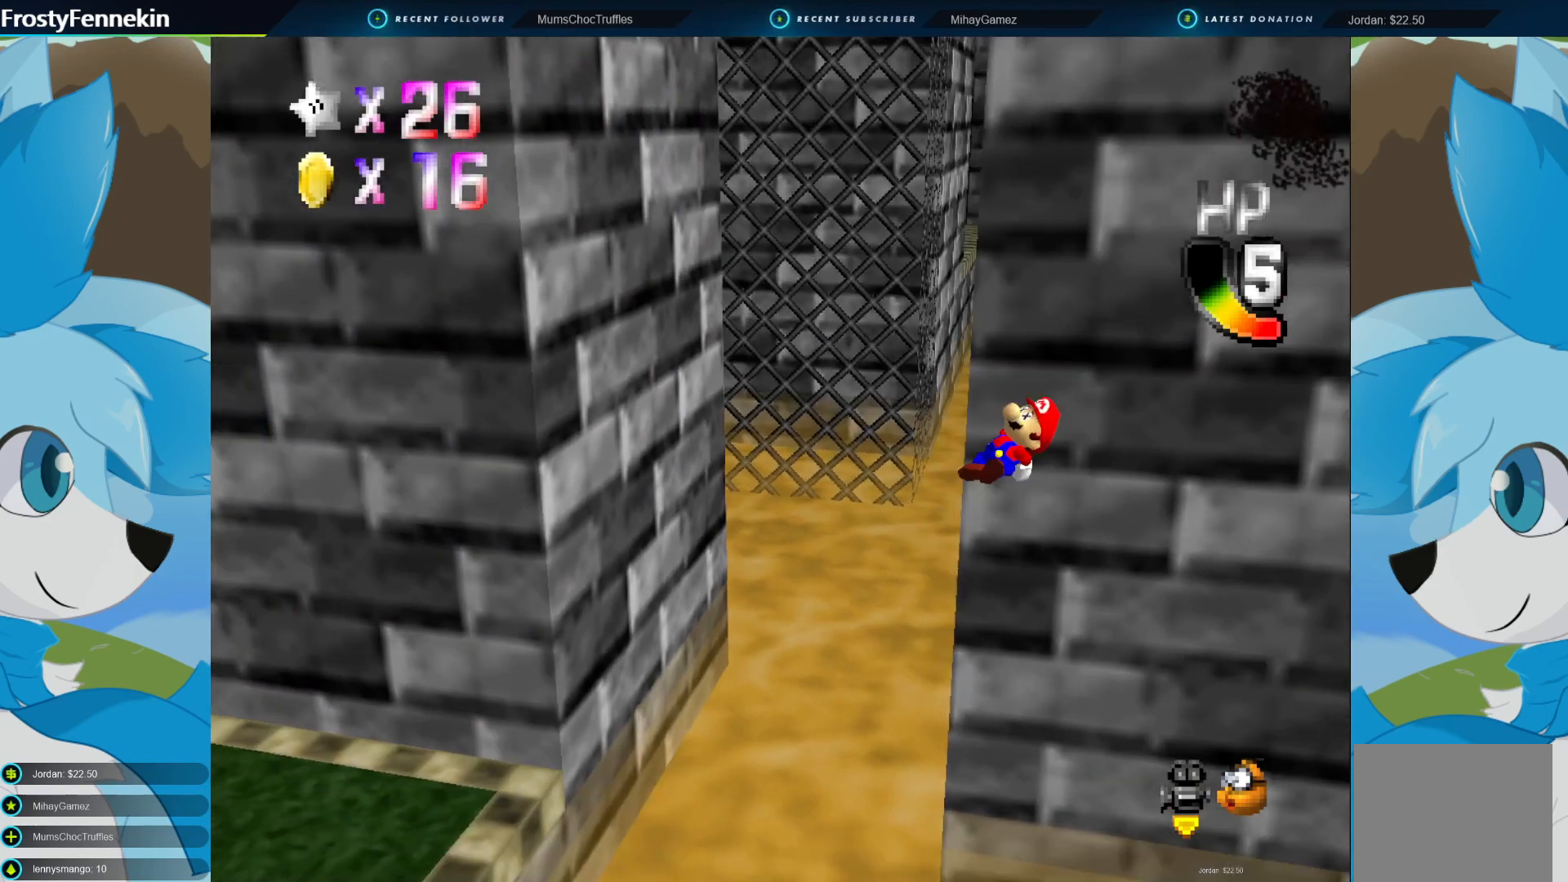
{"buttons": [], "left_stick": "left", "right_stick": "center", "events": [[300, "left_stick", "left"]]}
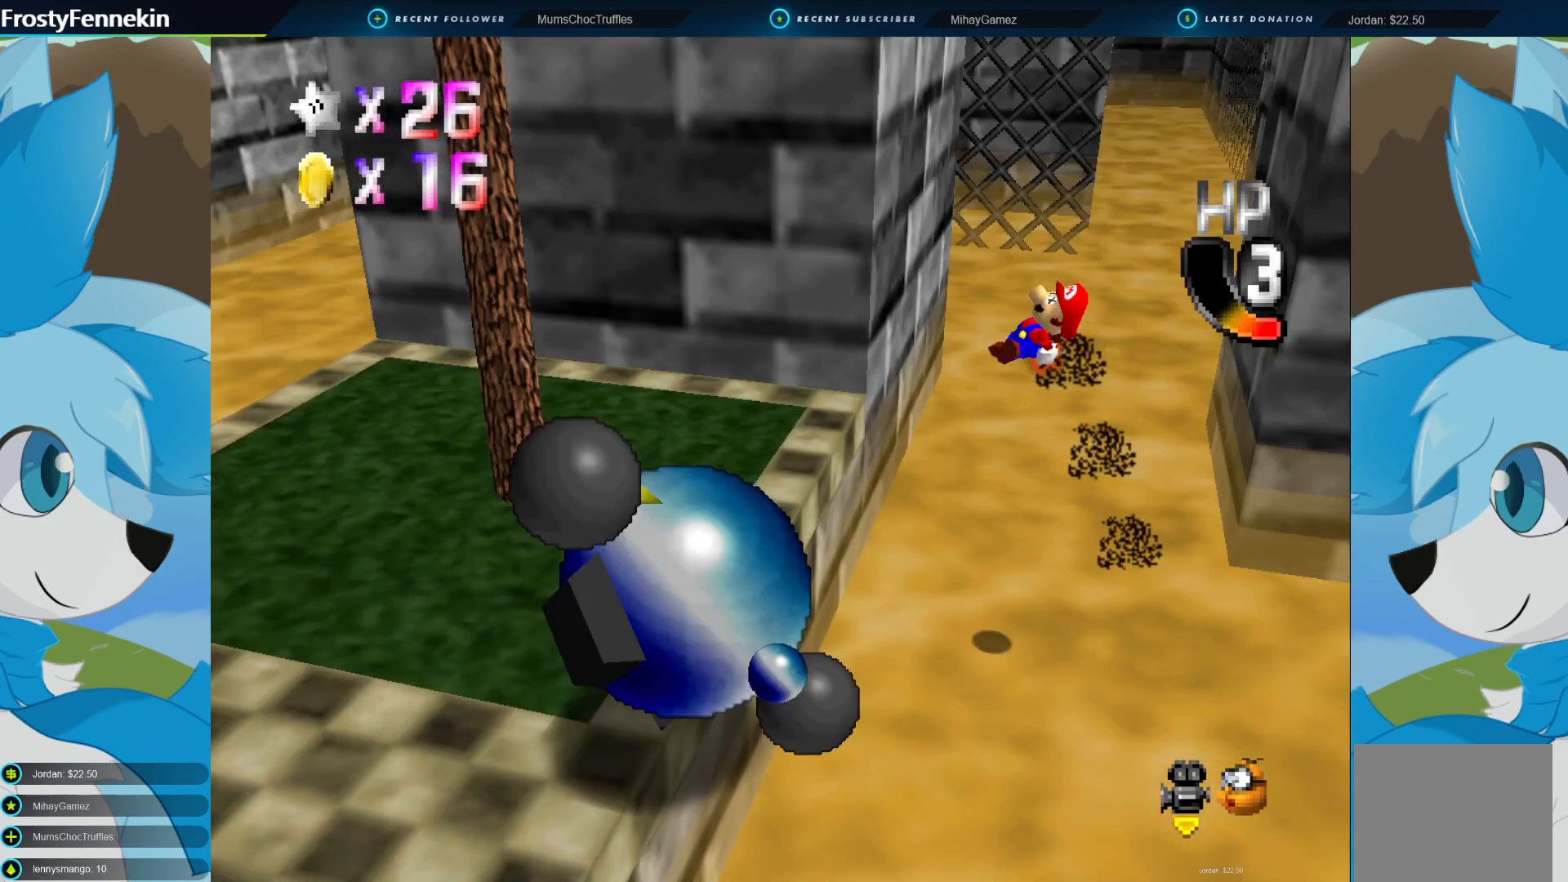
{"buttons": [], "left_stick": "down", "right_stick": "center", "events": [[400, "left_stick", "center"], [467, "left_stick", "down"]]}
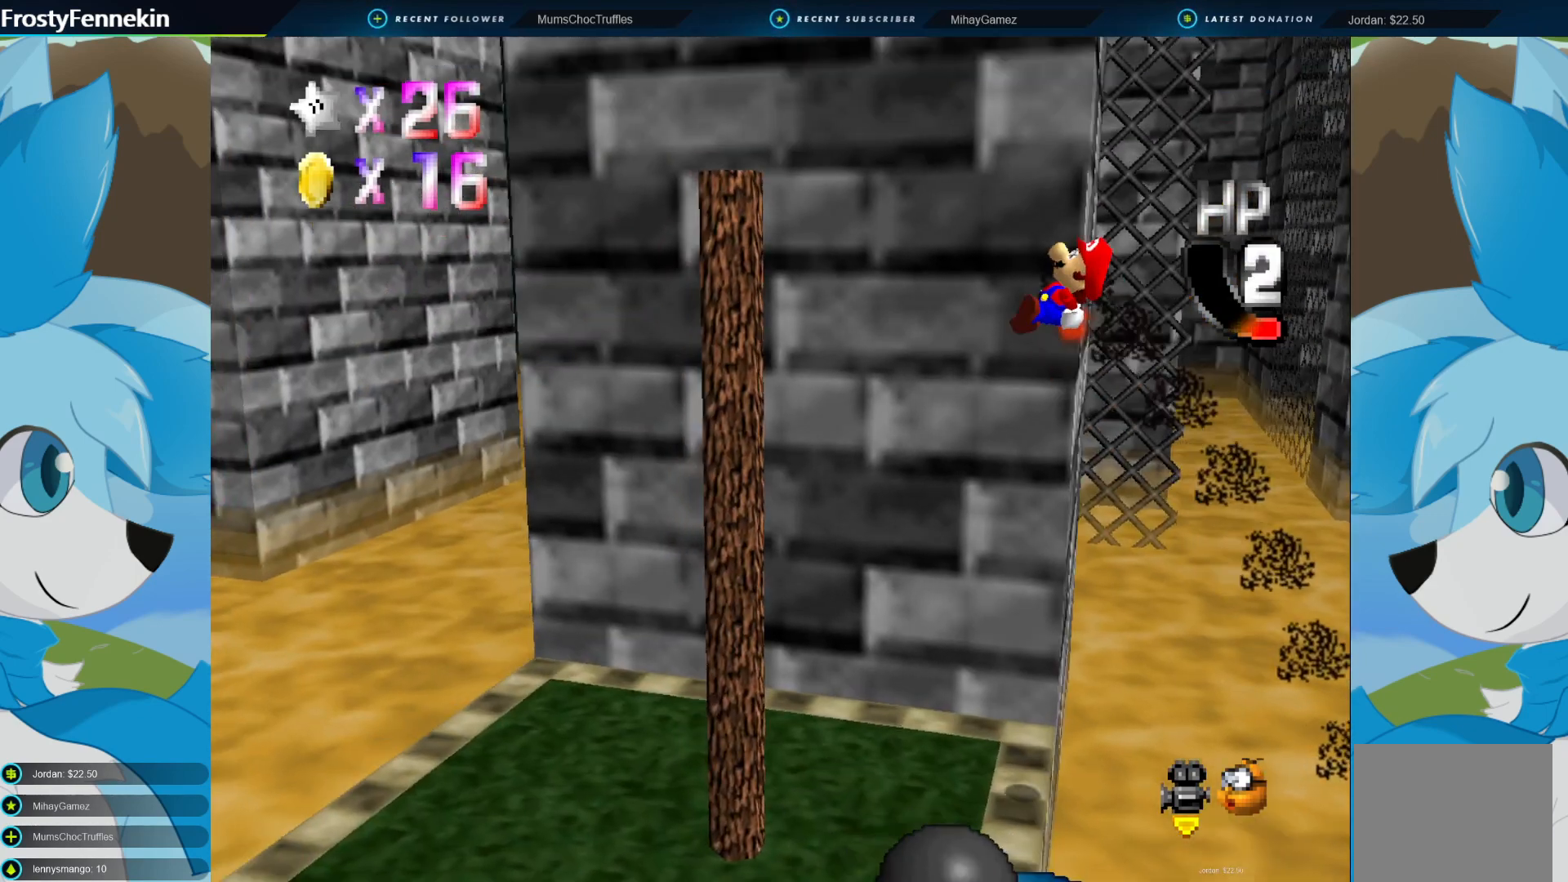
{"buttons": [], "left_stick": "right", "right_stick": "center", "events": [[100, "left_stick", "center"], [233, "left_stick", "up-right"], [433, "left_stick", "right"]]}
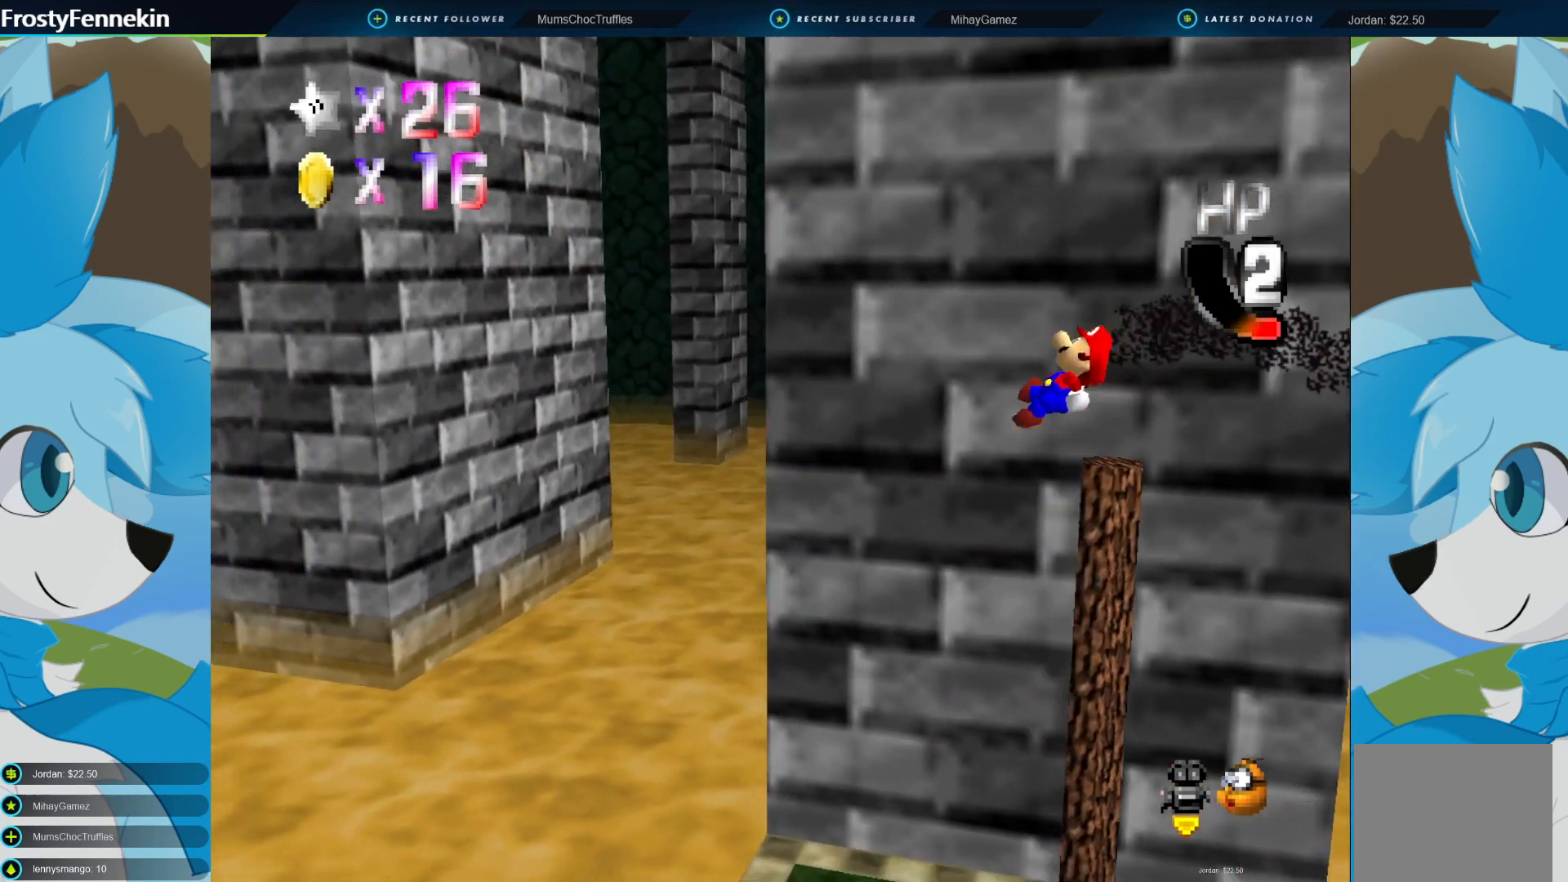
{"buttons": [], "left_stick": "down-right", "right_stick": "center", "events": [[367, "left_stick", "down-right"]]}
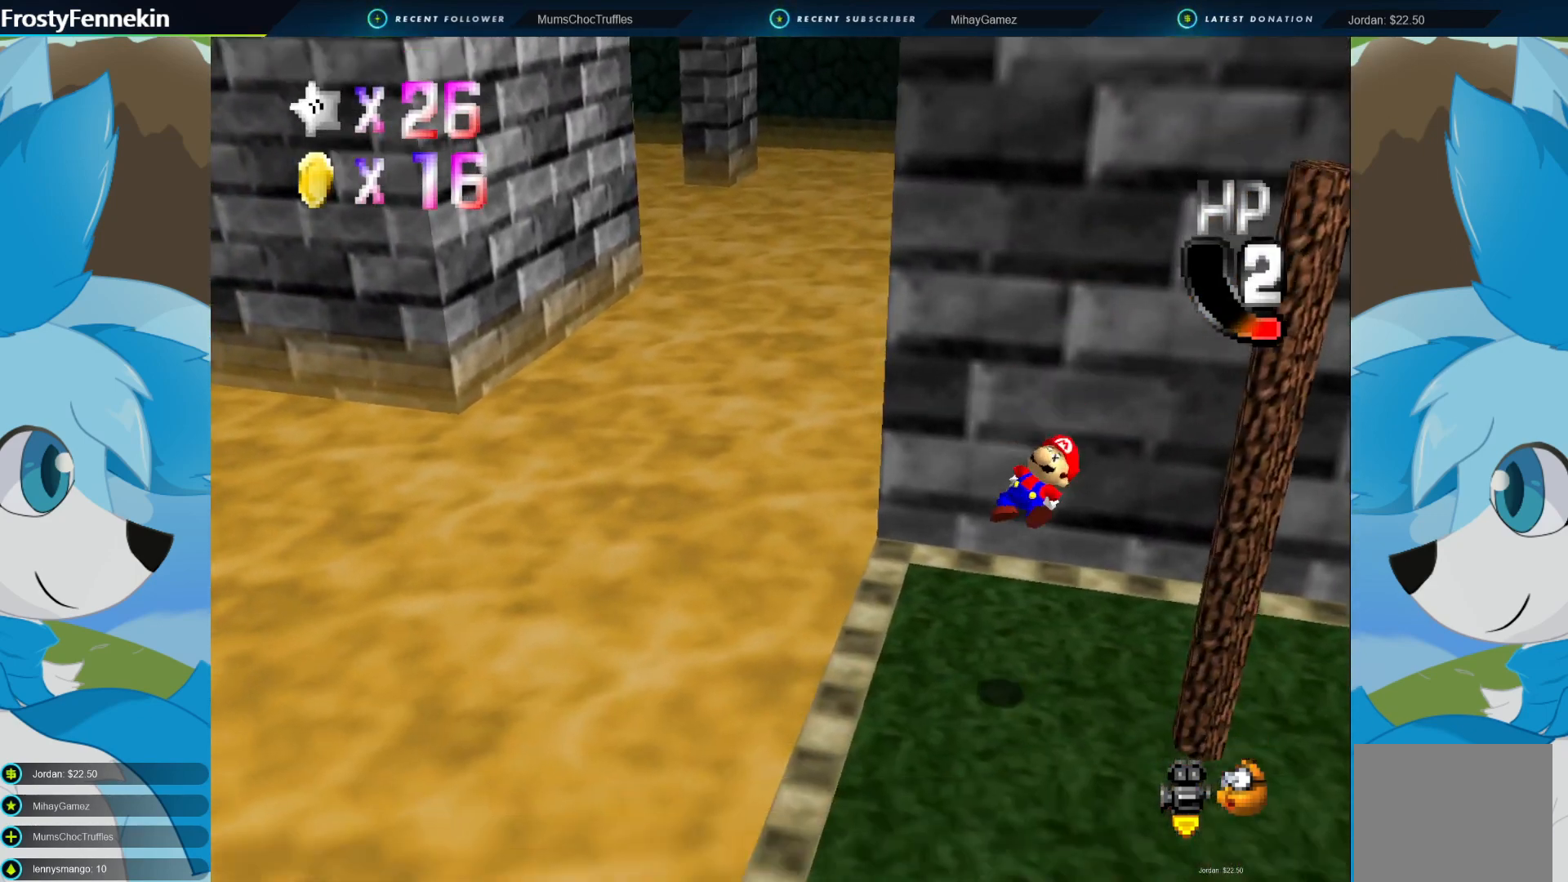
{"buttons": [], "left_stick": "down-right", "right_stick": "center", "events": []}
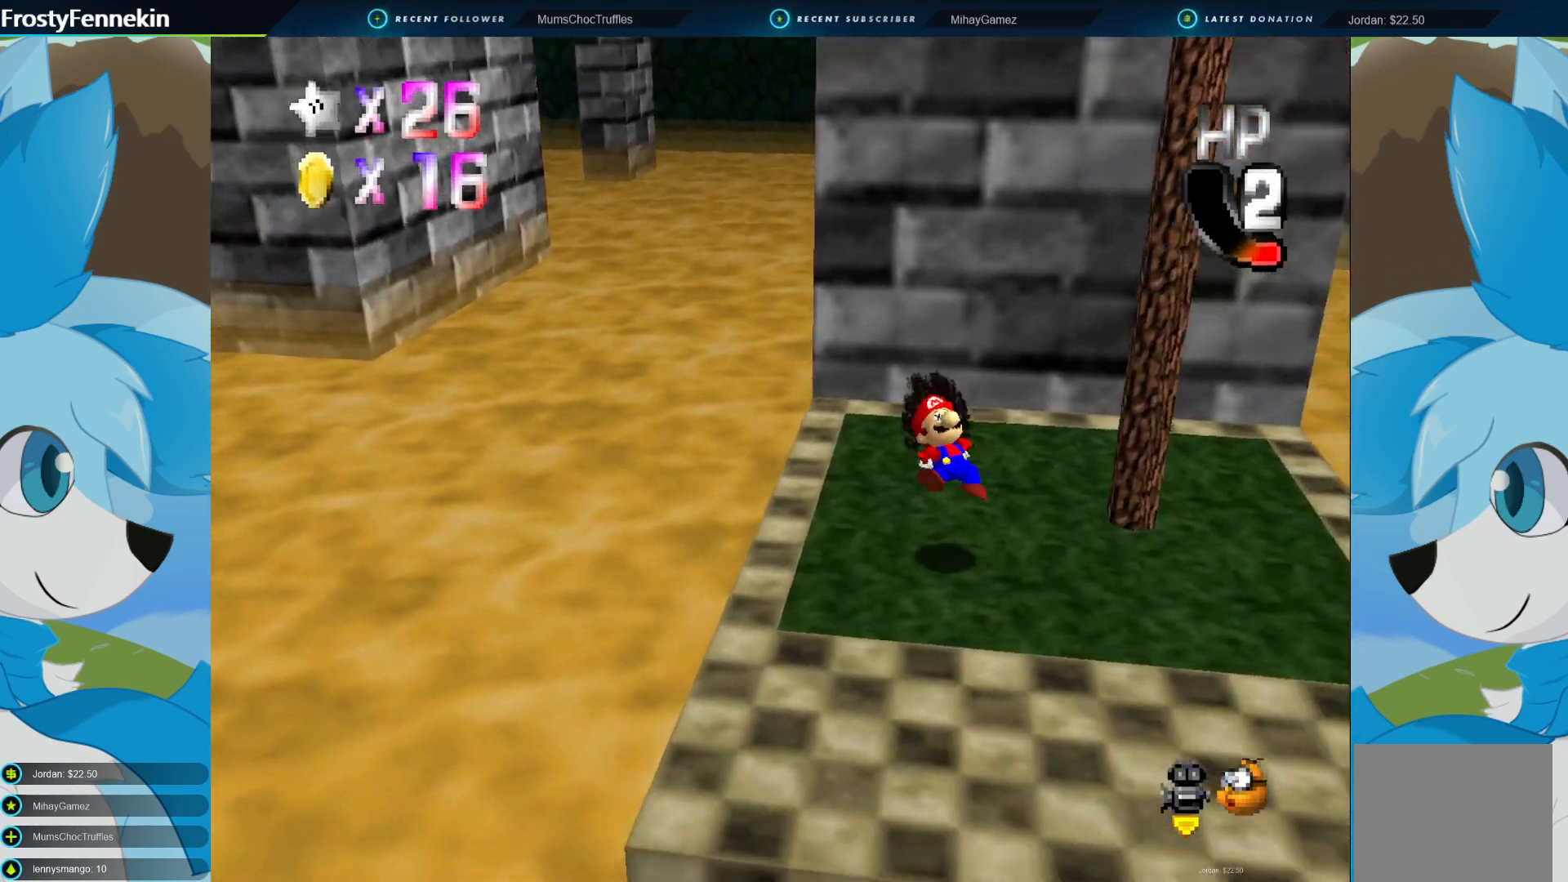
{"buttons": [], "left_stick": "down-right", "right_stick": "center", "events": []}
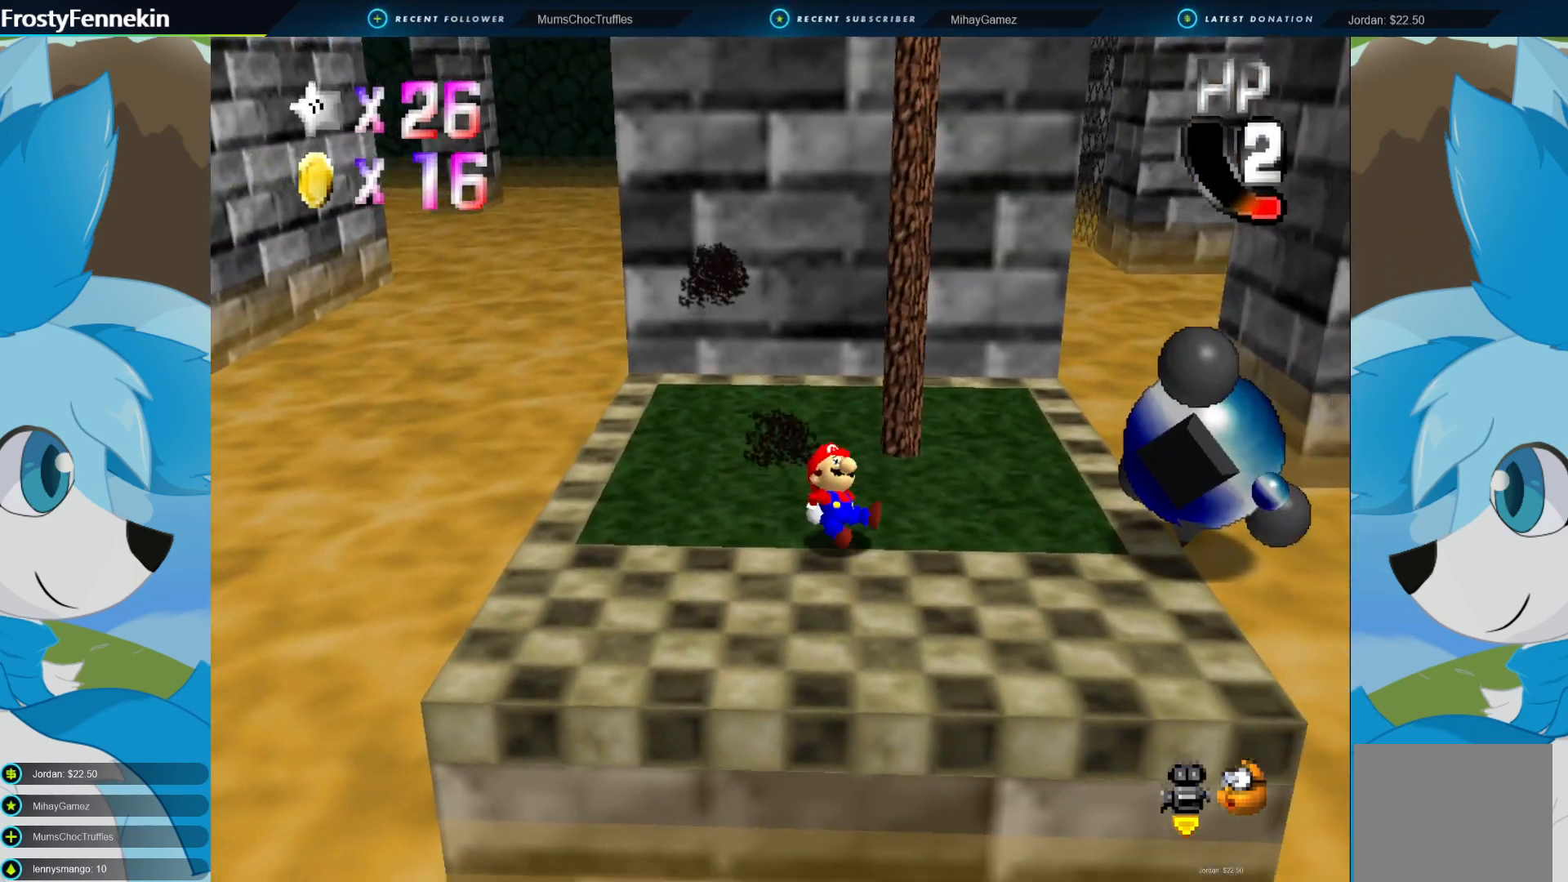
{"buttons": [], "left_stick": "up-right", "right_stick": "center", "events": [[267, "left_stick", "right"], [367, "left_stick", "center"], [467, "left_stick", "up-right"]]}
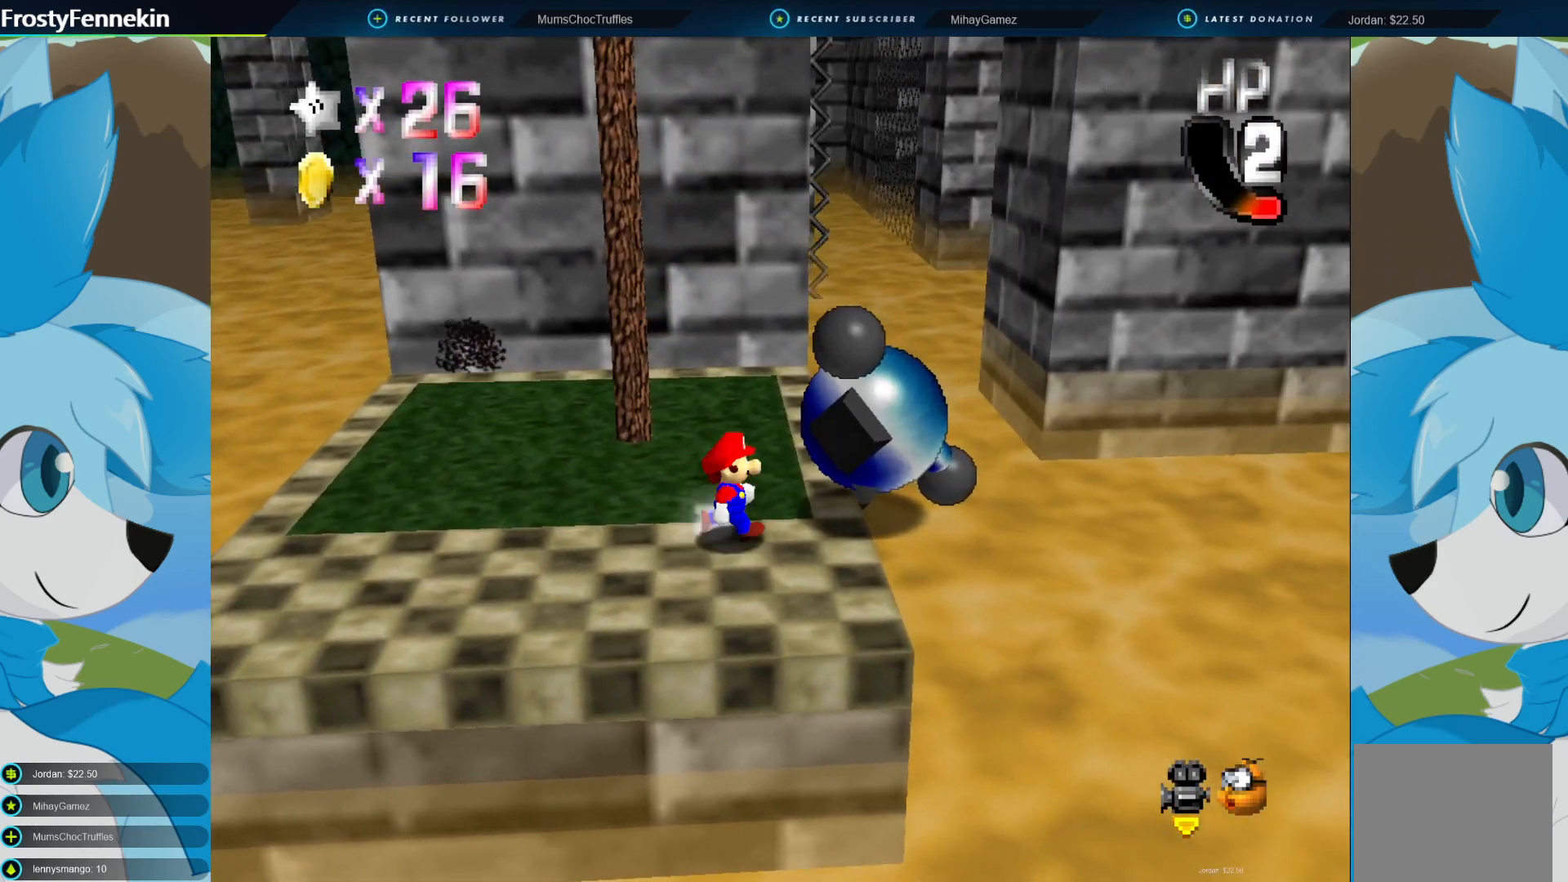
{"buttons": [], "left_stick": "center", "right_stick": "center", "events": [[167, "SQUARE", "down"], [233, "left_stick", "center"], [367, "SQUARE", "up"]]}
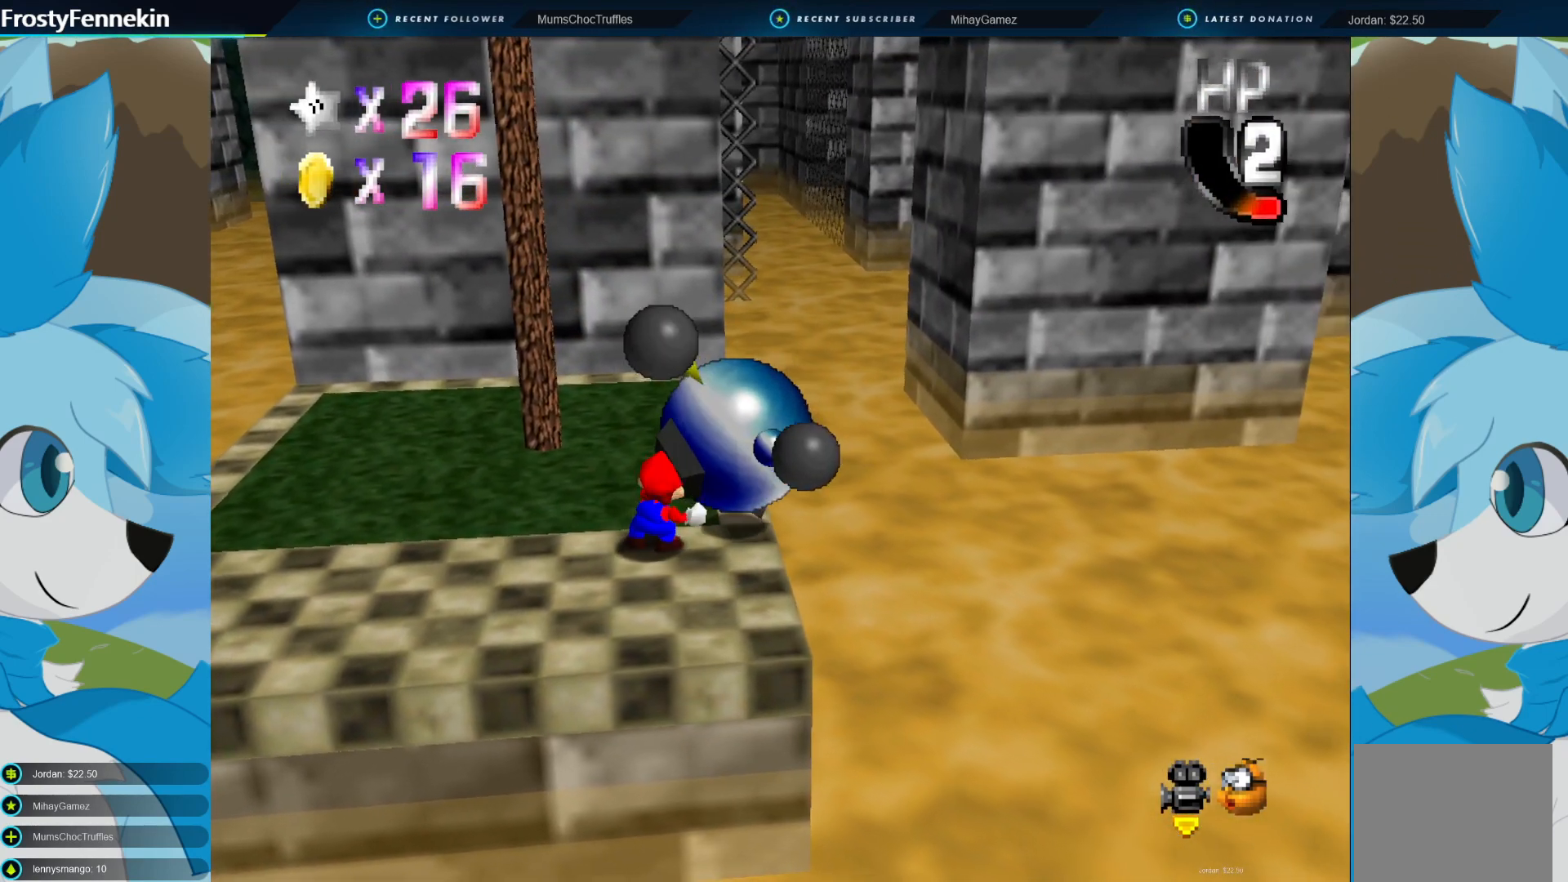
{"buttons": [], "left_stick": "up", "right_stick": "center", "events": [[67, "left_stick", "up-left"], [233, "left_stick", "up"]]}
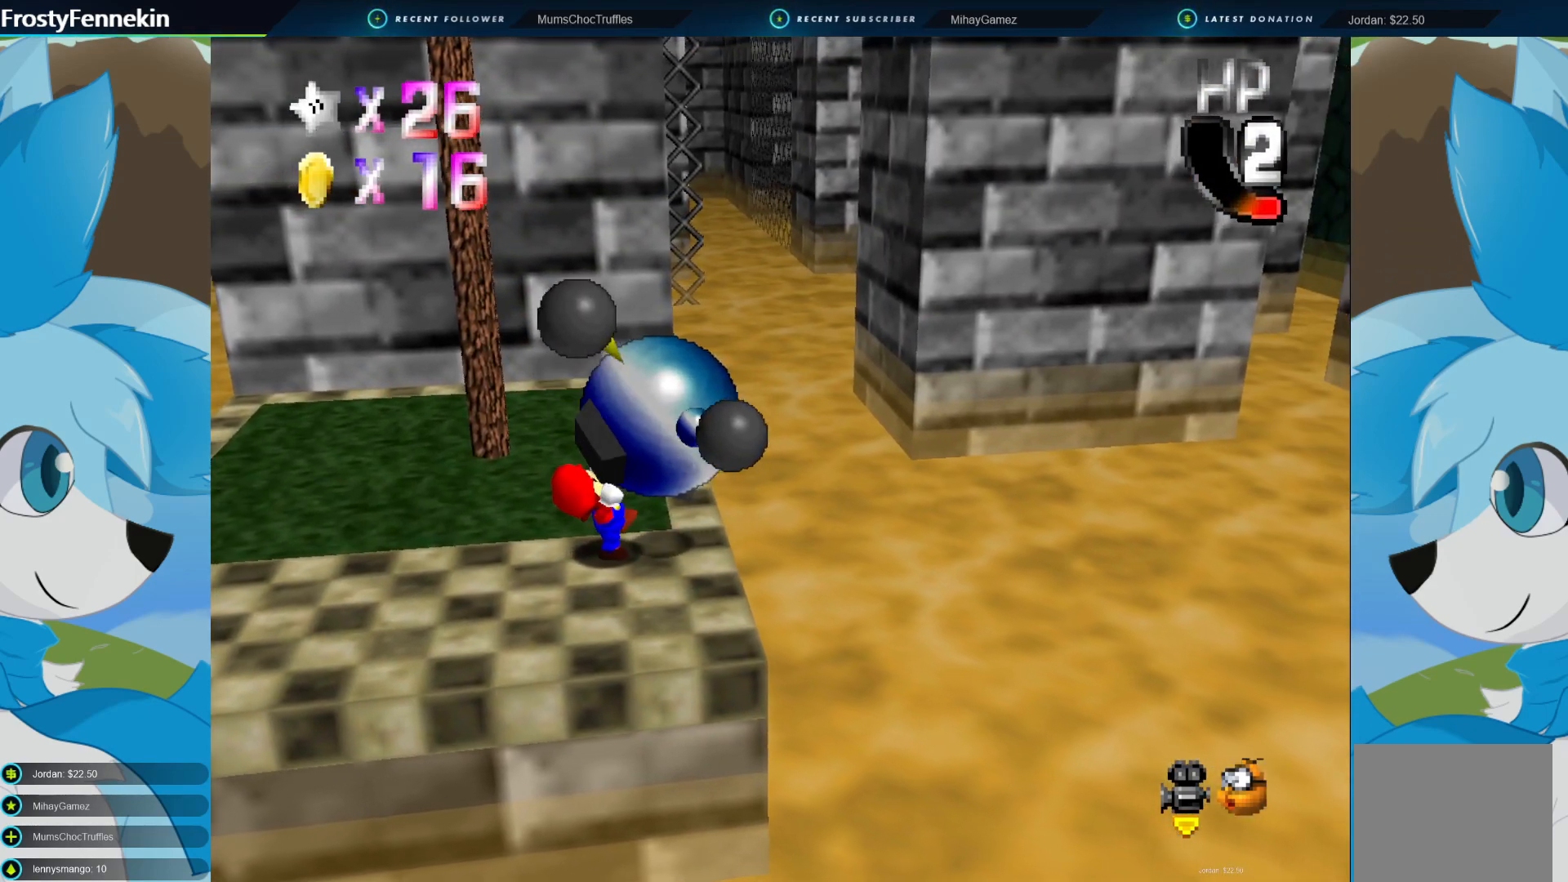
{"buttons": [], "left_stick": "up", "right_stick": "center", "events": []}
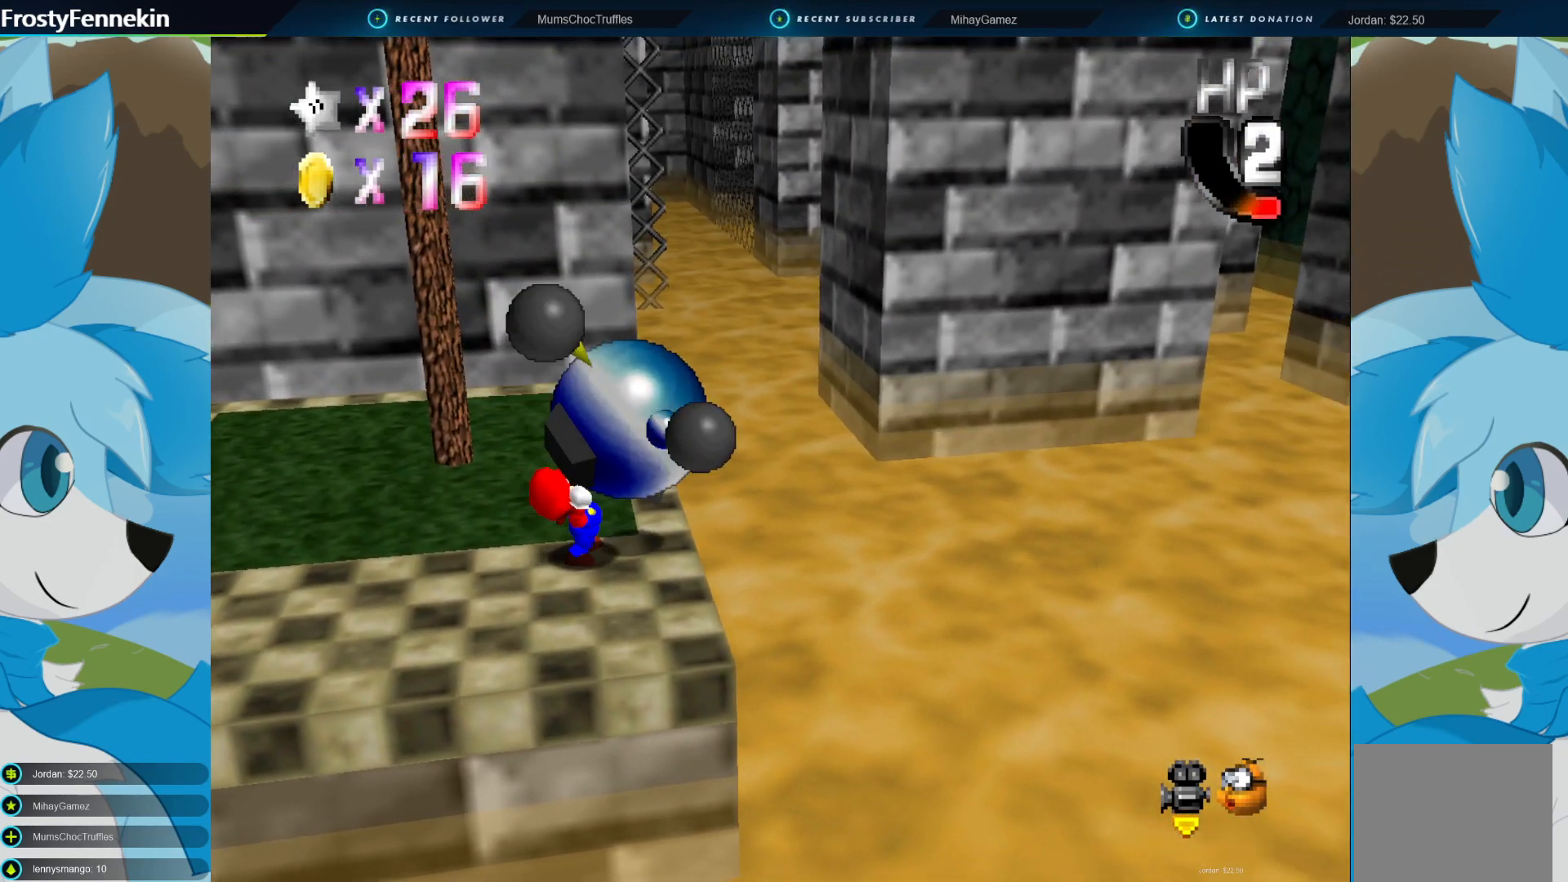
{"buttons": [], "left_stick": "up", "right_stick": "center", "events": []}
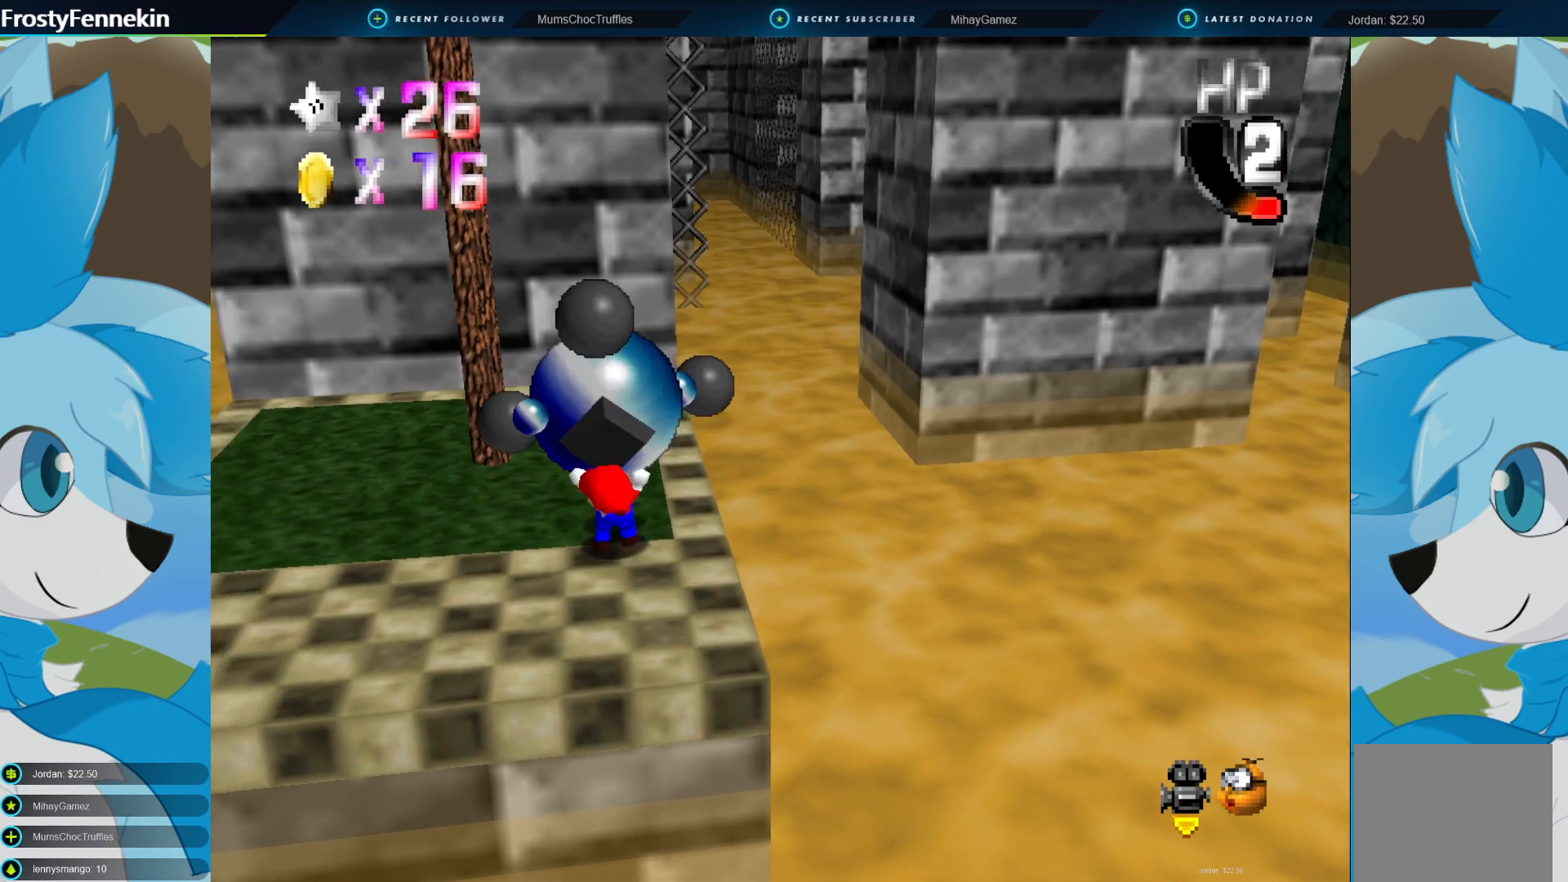
{"buttons": [], "left_stick": "up", "right_stick": "center", "events": [[67, "SQUARE", "down"], [200, "SQUARE", "up"]]}
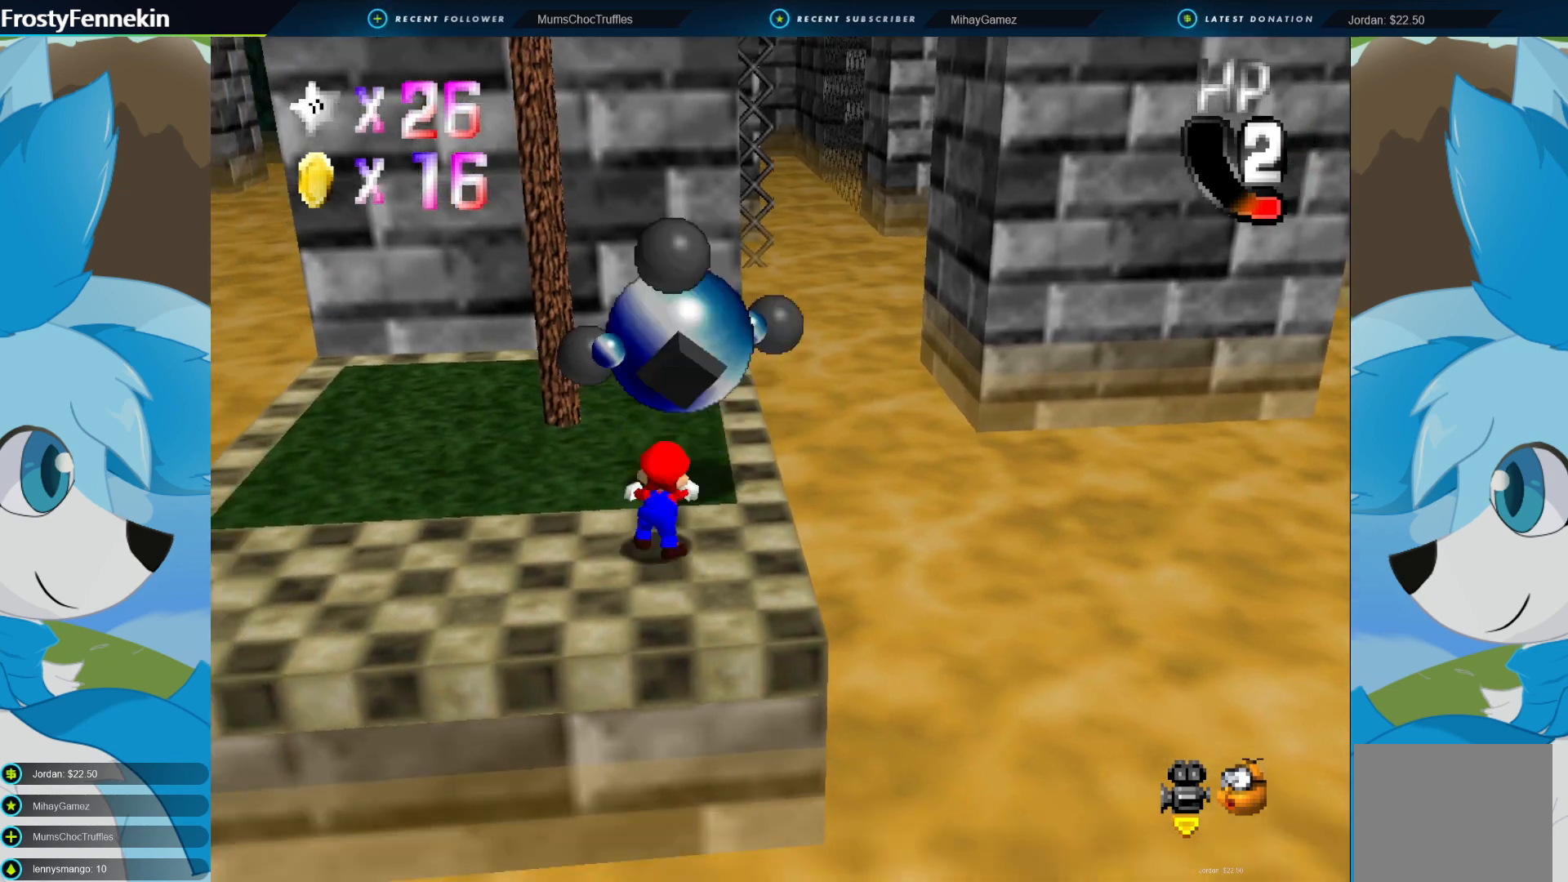
{"buttons": [], "left_stick": "up", "right_stick": "center", "events": []}
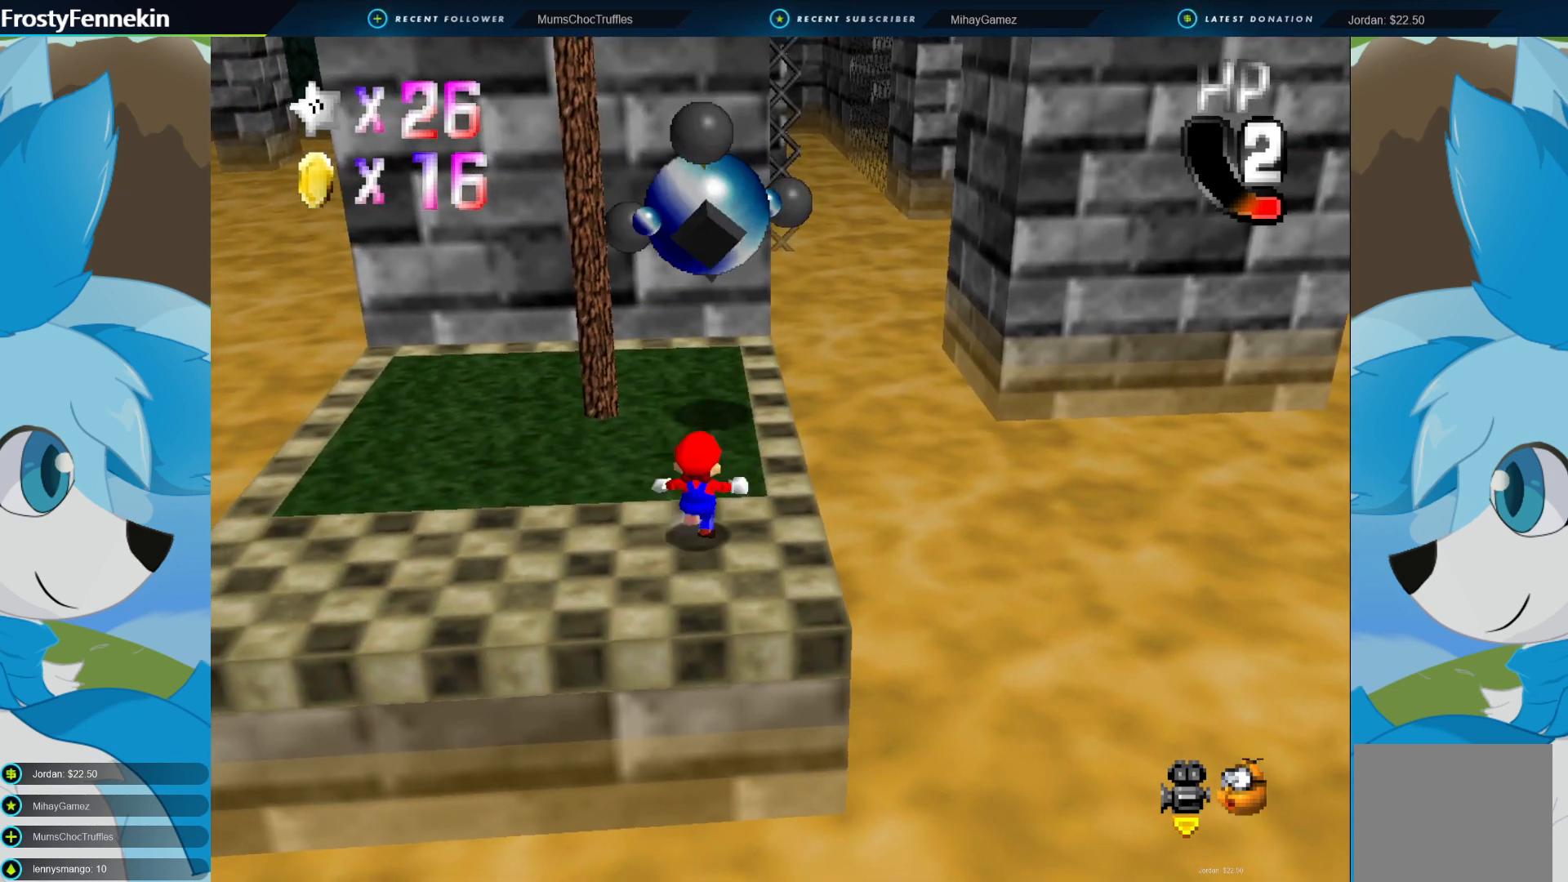
{"buttons": [], "left_stick": "up", "right_stick": "center", "events": []}
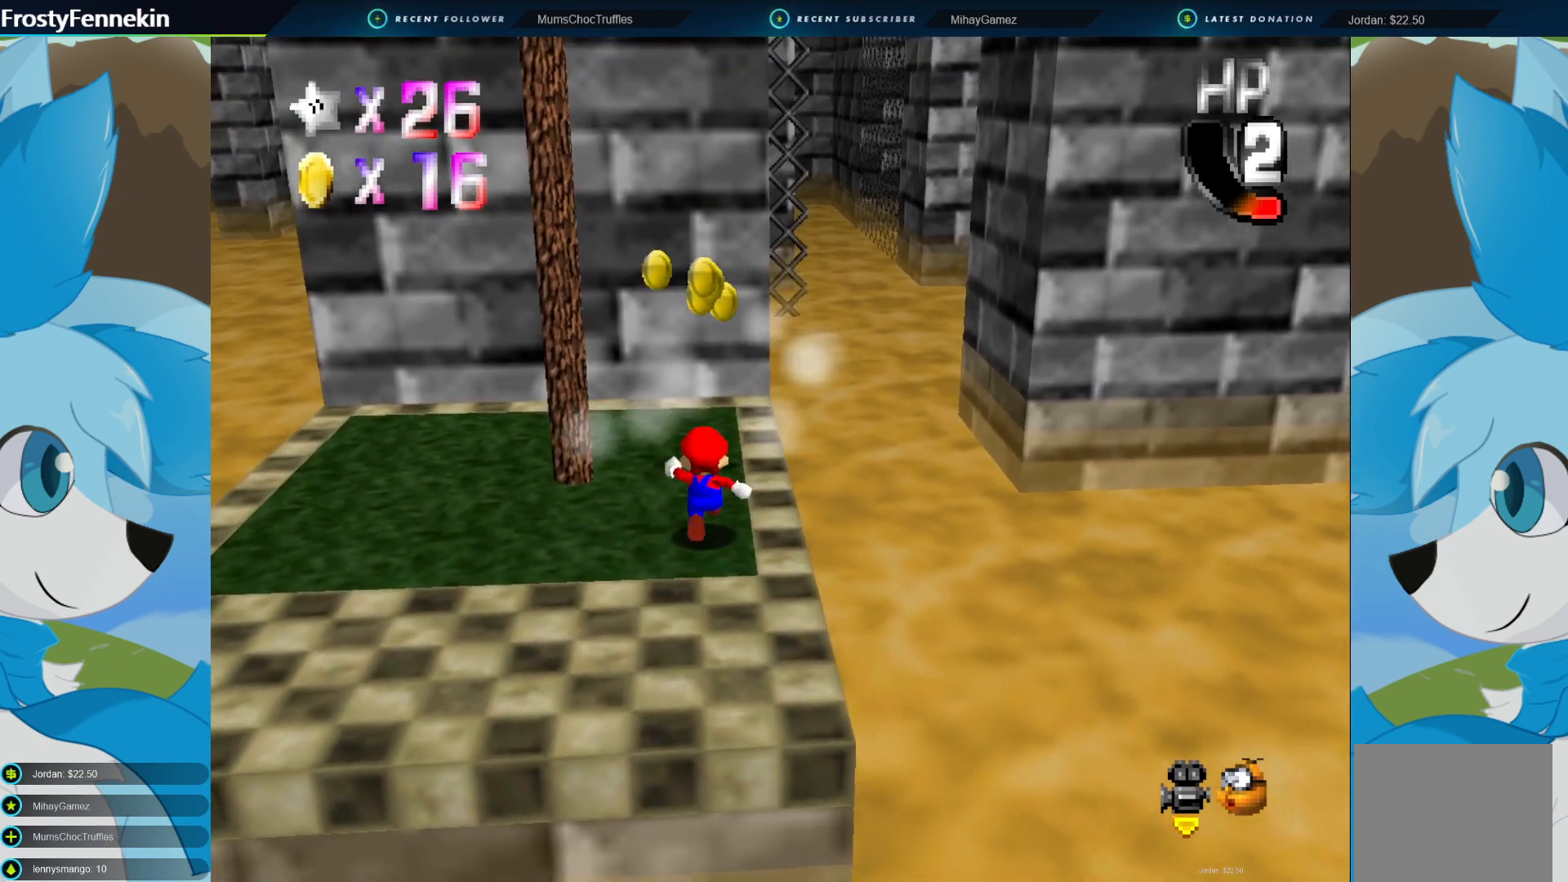
{"buttons": [], "left_stick": "down-right", "right_stick": "center", "events": [[100, "CROSS", "down"], [267, "CROSS", "up"], [300, "left_stick", "center"], [500, "left_stick", "down-right"]]}